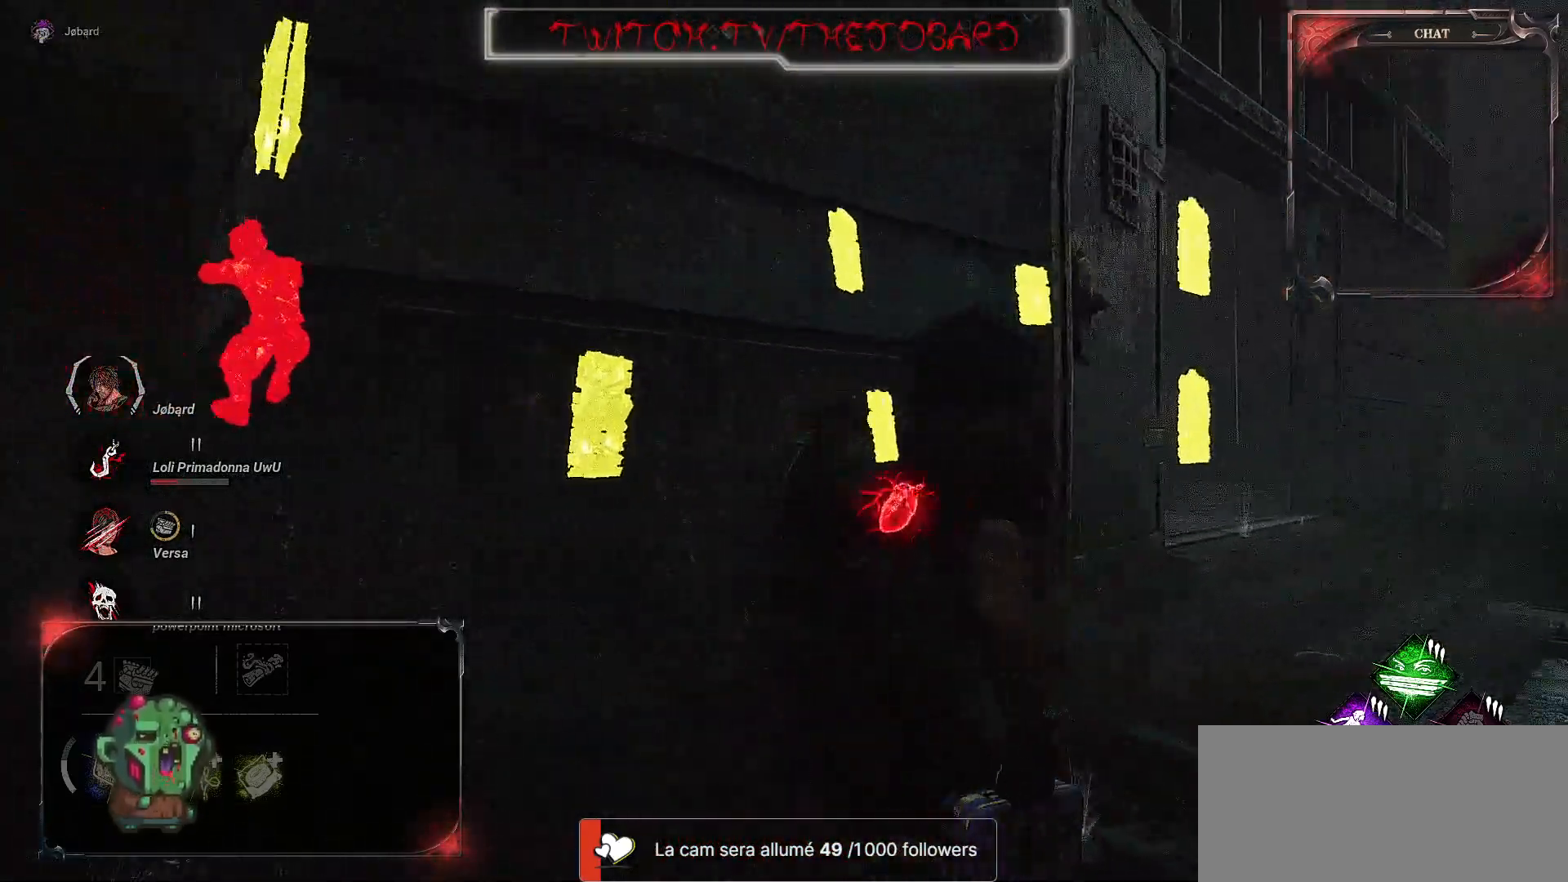
Gameplay with keyboard and mouse; each line is a JSON object with the keys and mouse buttons held at the frame after it. "events" lists presses ("down") and releases ("up") of "a", "ctrl", "d", "e", "f", "q", "r", "s", "shift", "space", "tab", "z", "mouse_left", "mouse_wheel", "mouse_right", "mouse_mb4" and "mouse_mb5" between this image and that frame as [ms after this image, input, new state], when the widget could be followed in between. "mouse_left", "mouse_wheel", "mouse_right", "mouse_mb4", "mouse_mb5" = the "left", "wheel", "right", "mb4", "mb5" buttons of the "mouse" list. No other keys are recorded. "wheel" means that the mouse wheel is clicked or scrolled. Mouse movement is not recorded.
{"keys": ["d"], "mouse": [], "events": []}
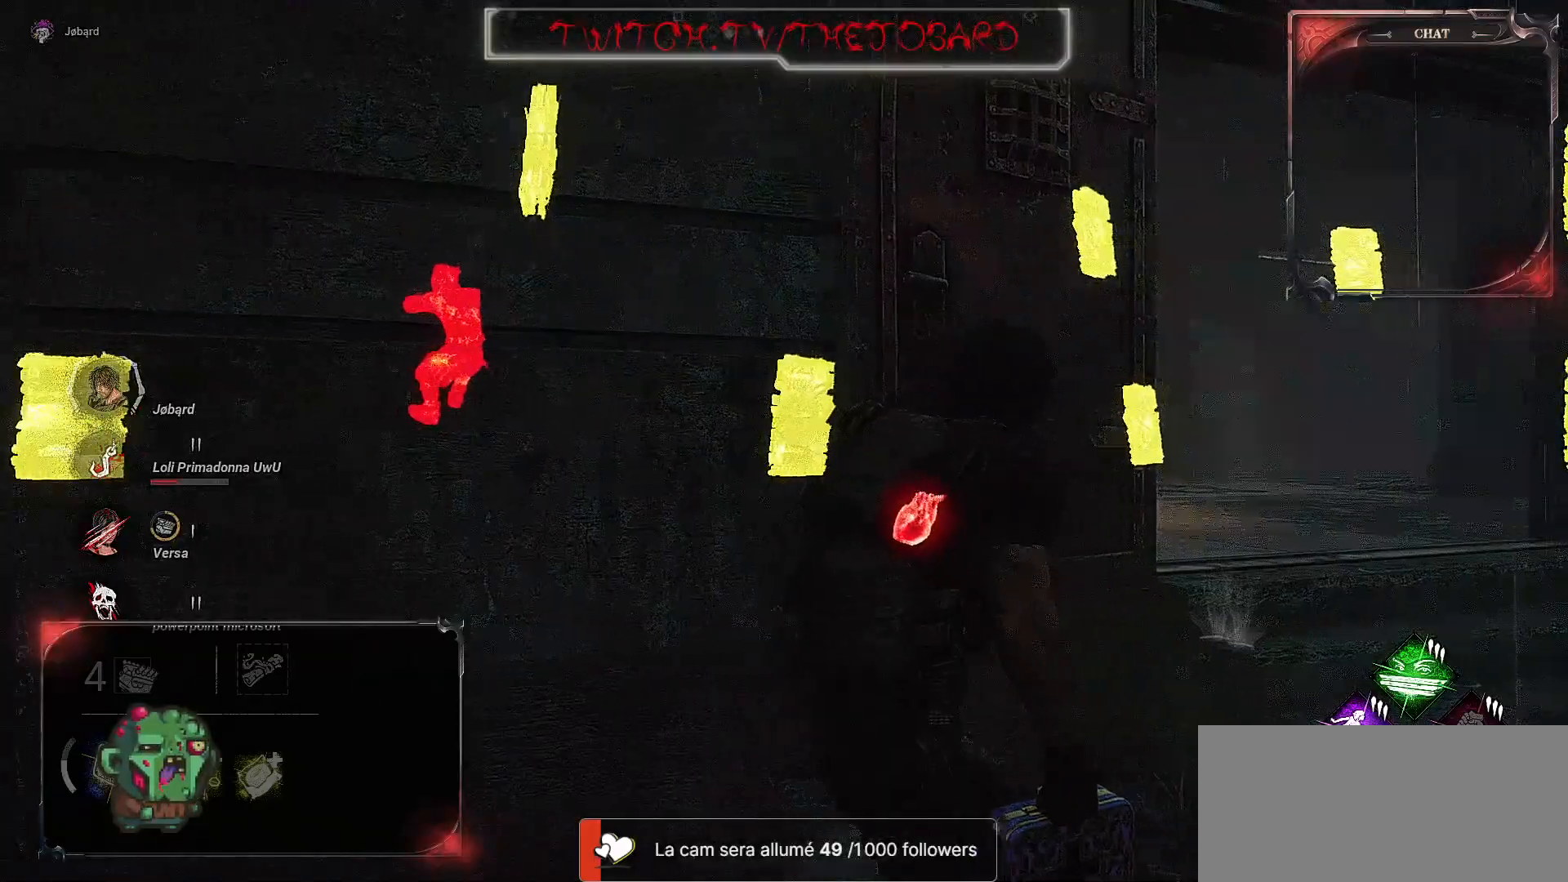
{"keys": ["q", "s"], "mouse": [], "events": [[150, "d", "up"], [167, "q", "down"], [400, "s", "down"]]}
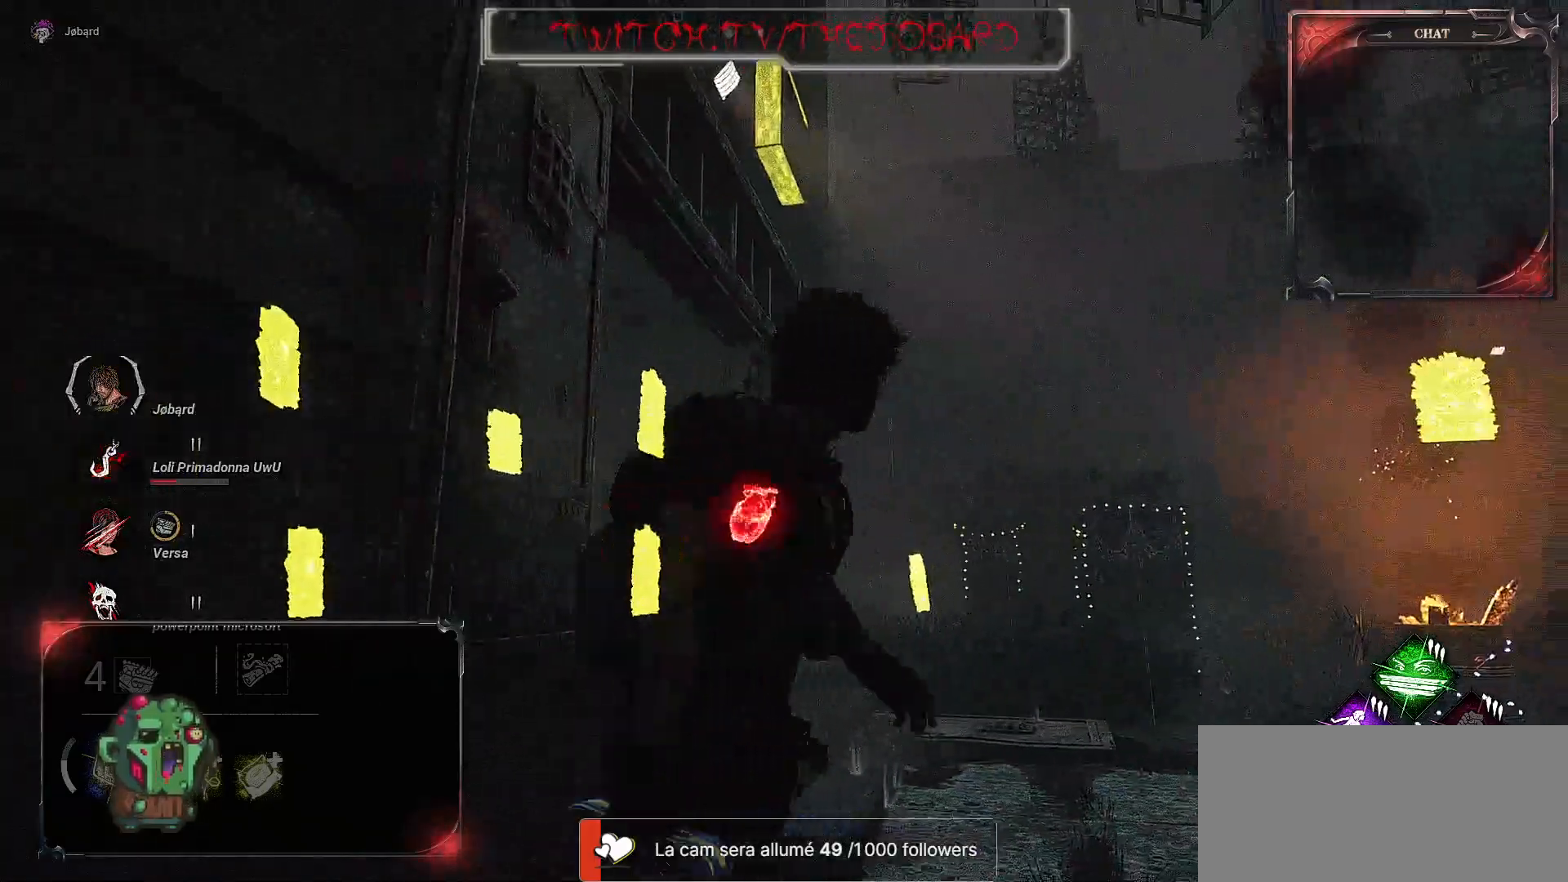
{"keys": ["q", "s"], "mouse": [], "events": []}
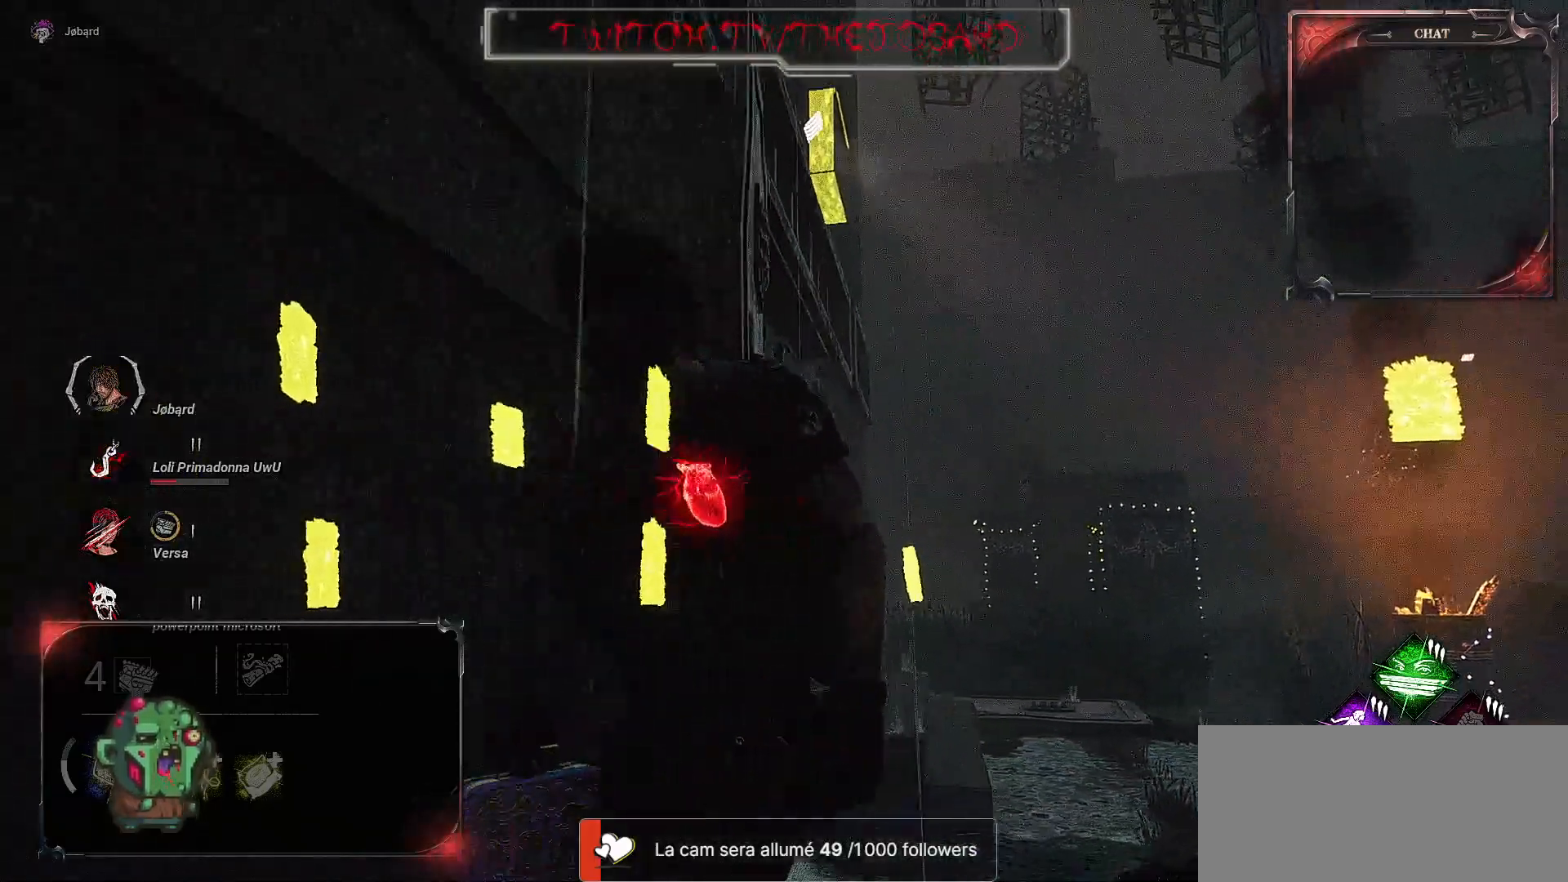
{"keys": ["q", "s"], "mouse": [], "events": []}
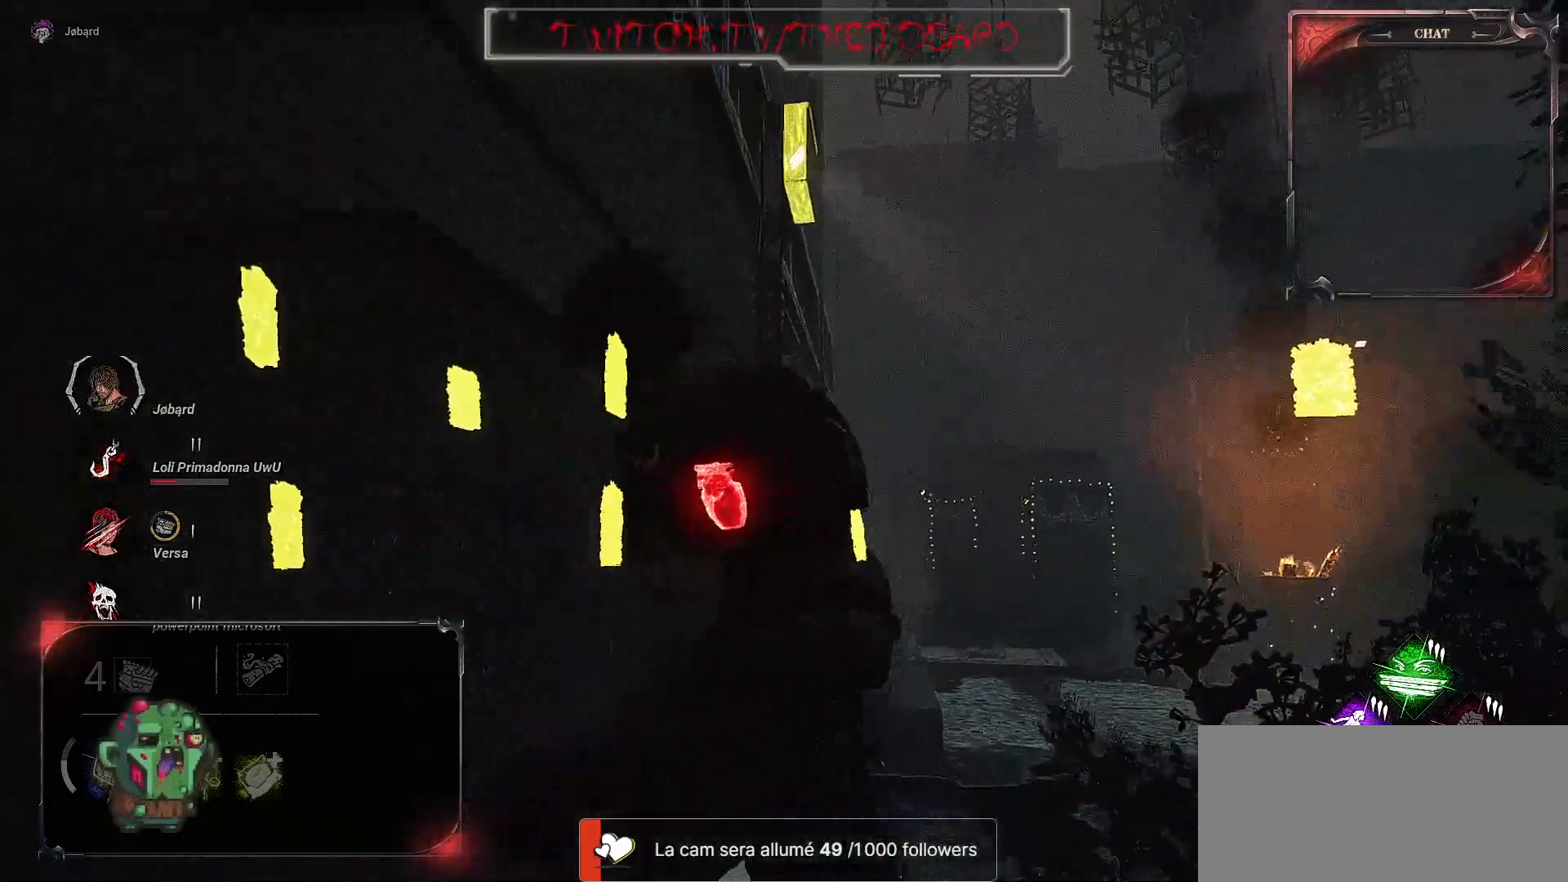
{"keys": ["q"], "mouse": [], "events": [[167, "s", "up"]]}
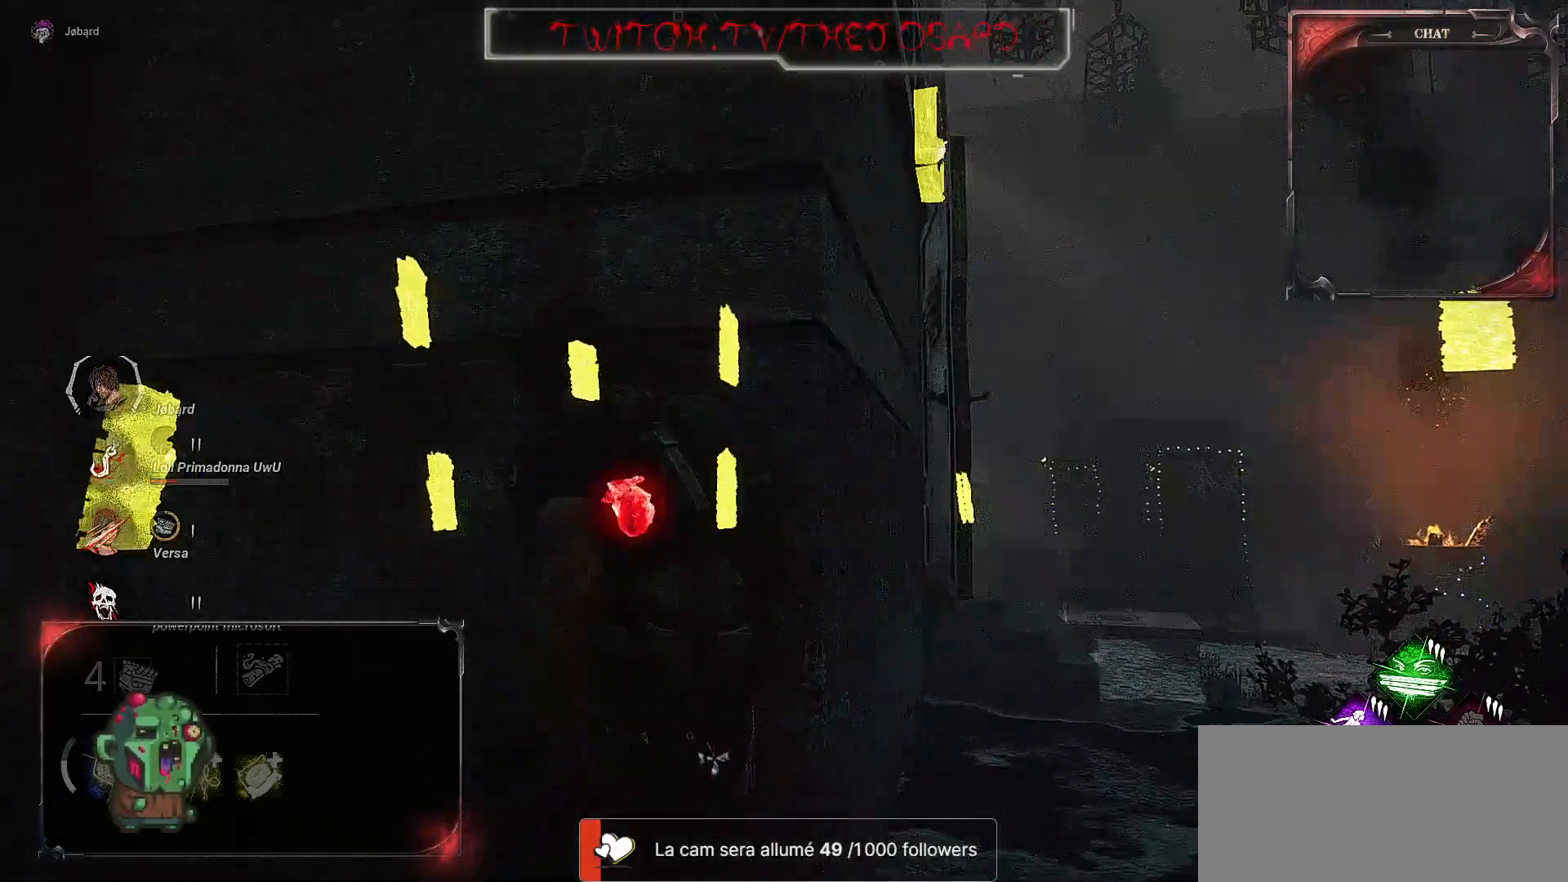
{"keys": ["d"], "mouse": [], "events": [[50, "z", "down"], [84, "z", "up"], [117, "q", "up"], [300, "d", "down"]]}
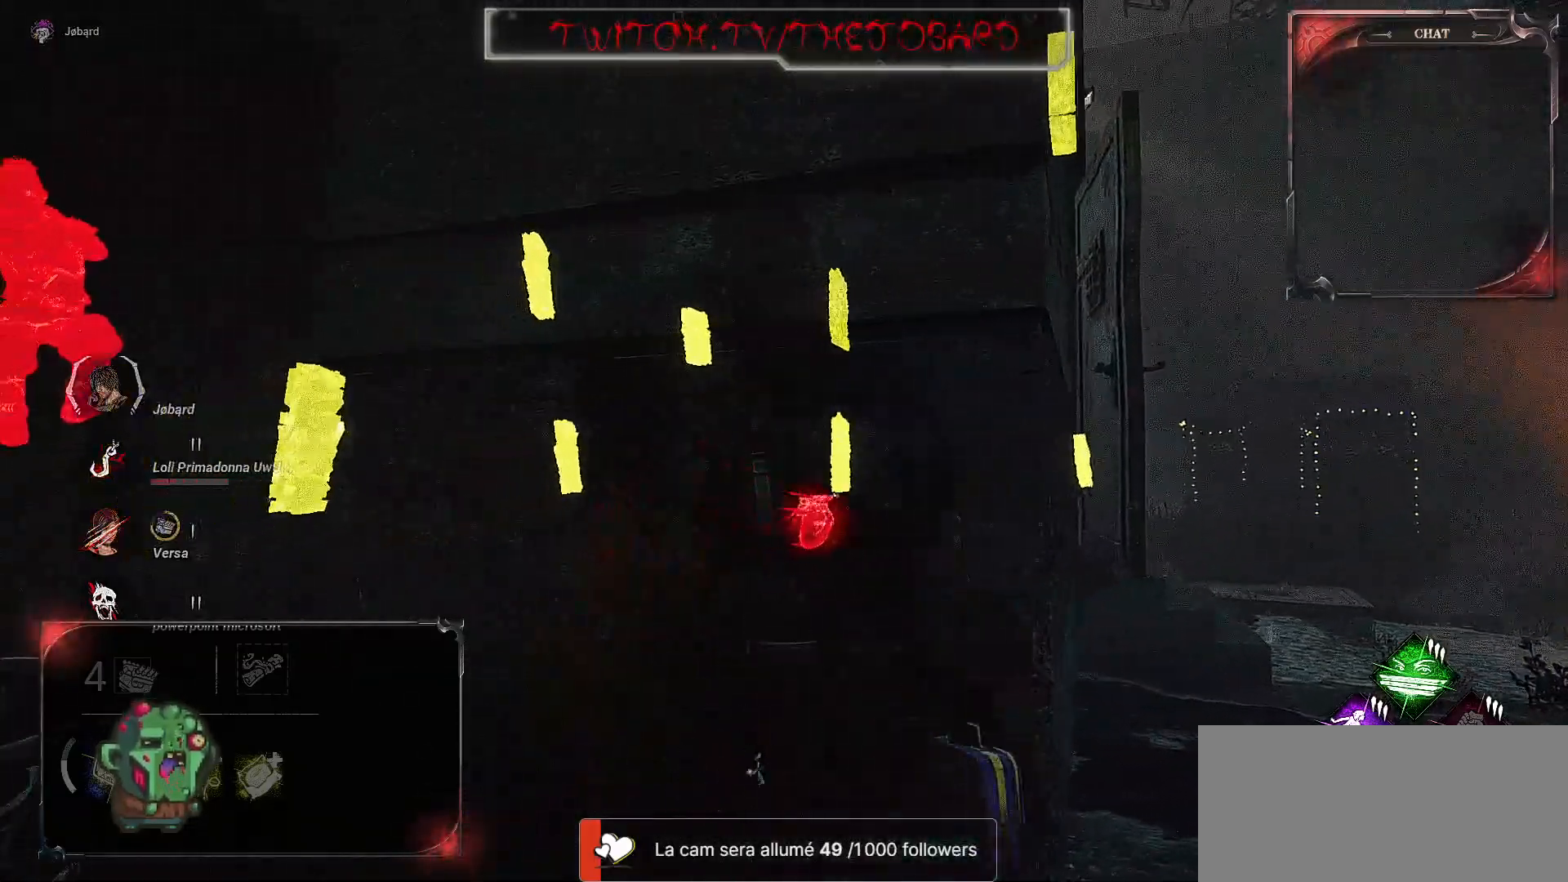
{"keys": ["d", "shift", "z"], "mouse": [], "events": [[234, "shift", "down"], [384, "z", "down"]]}
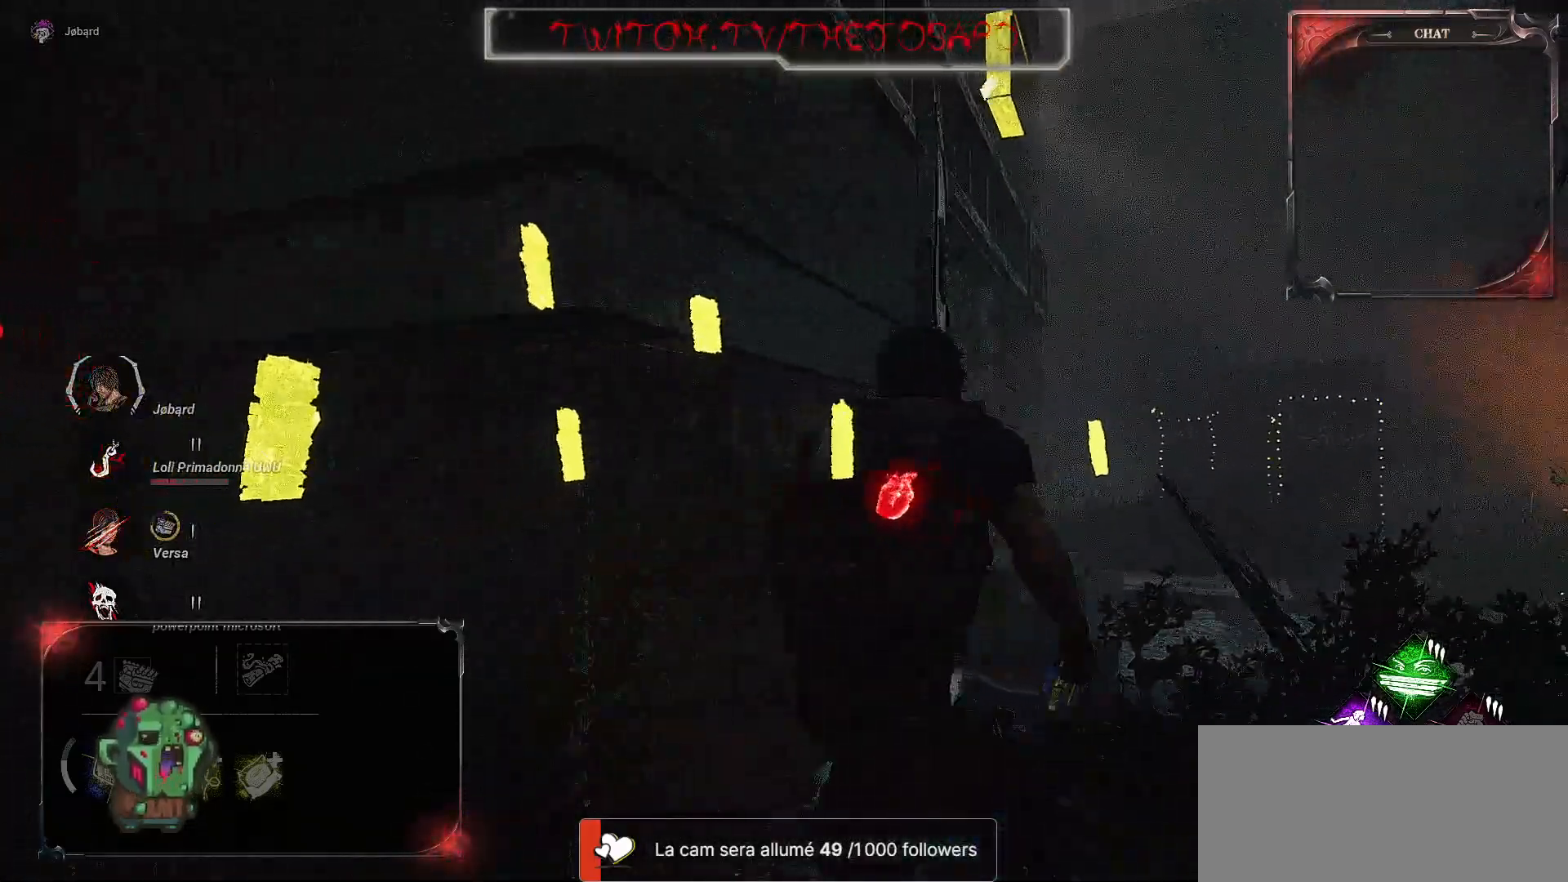
{"keys": ["d", "z"], "mouse": [], "events": [[200, "shift", "up"]]}
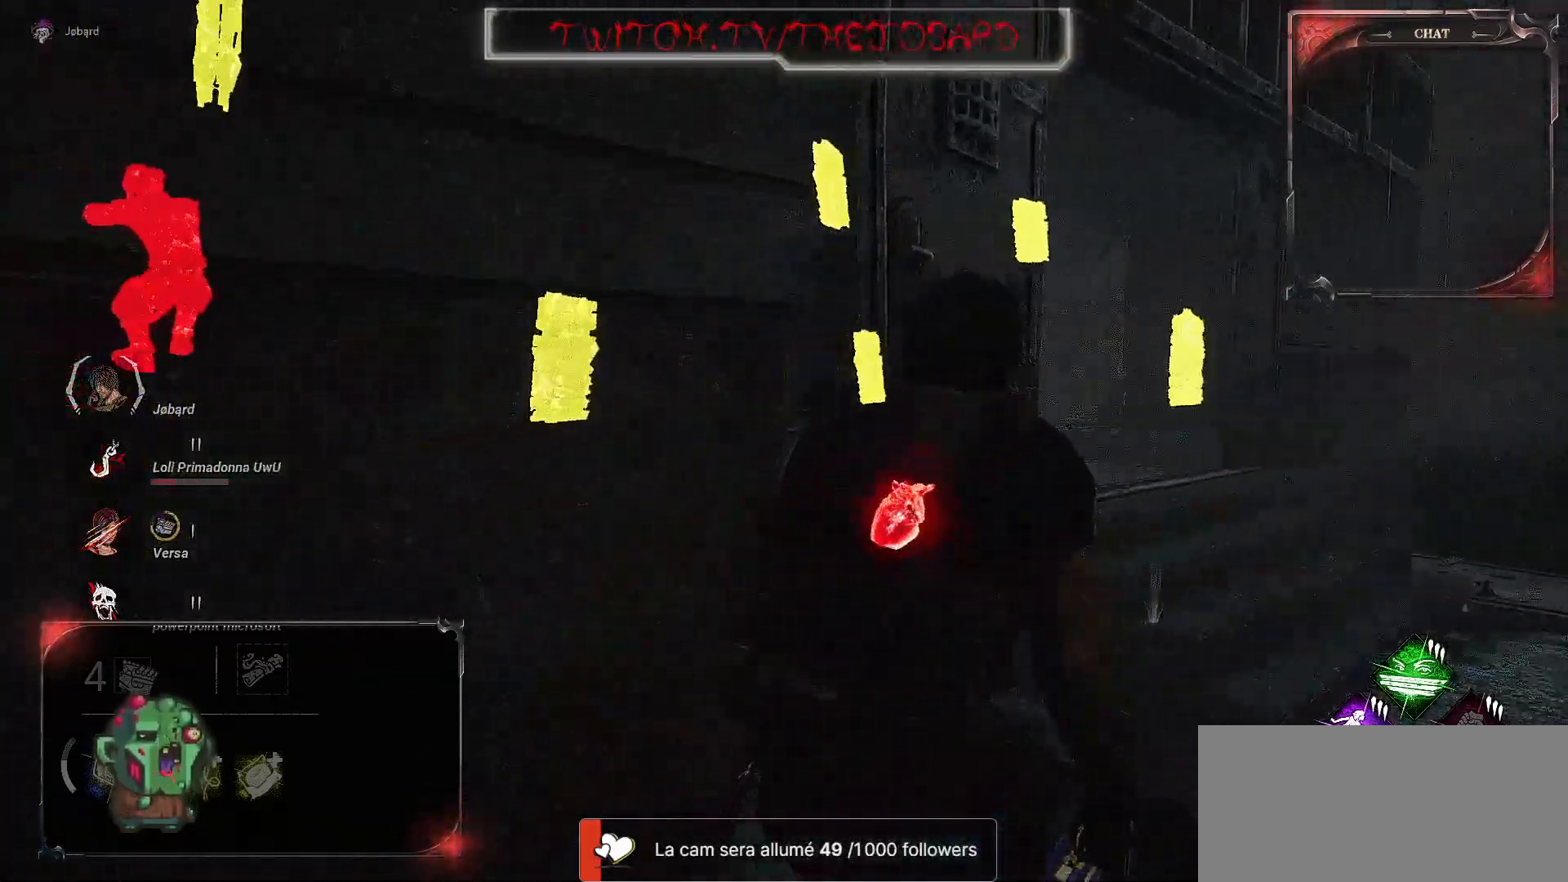
{"keys": ["d"], "mouse": [], "events": [[334, "z", "up"]]}
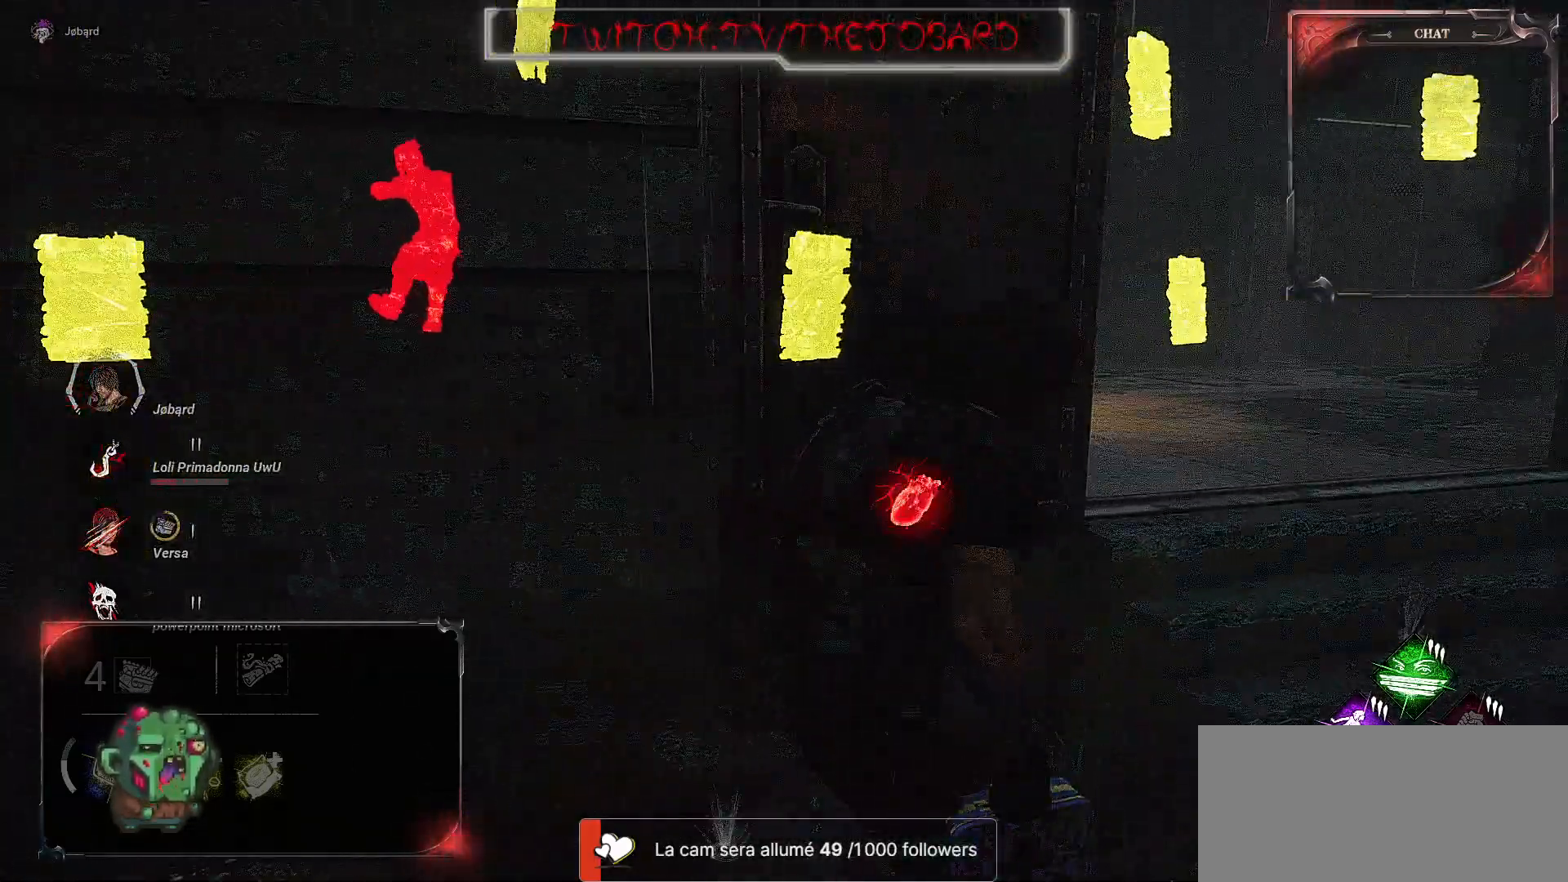
{"keys": ["d", "shift", "z"], "mouse": [], "events": [[284, "z", "down"], [300, "shift", "down"]]}
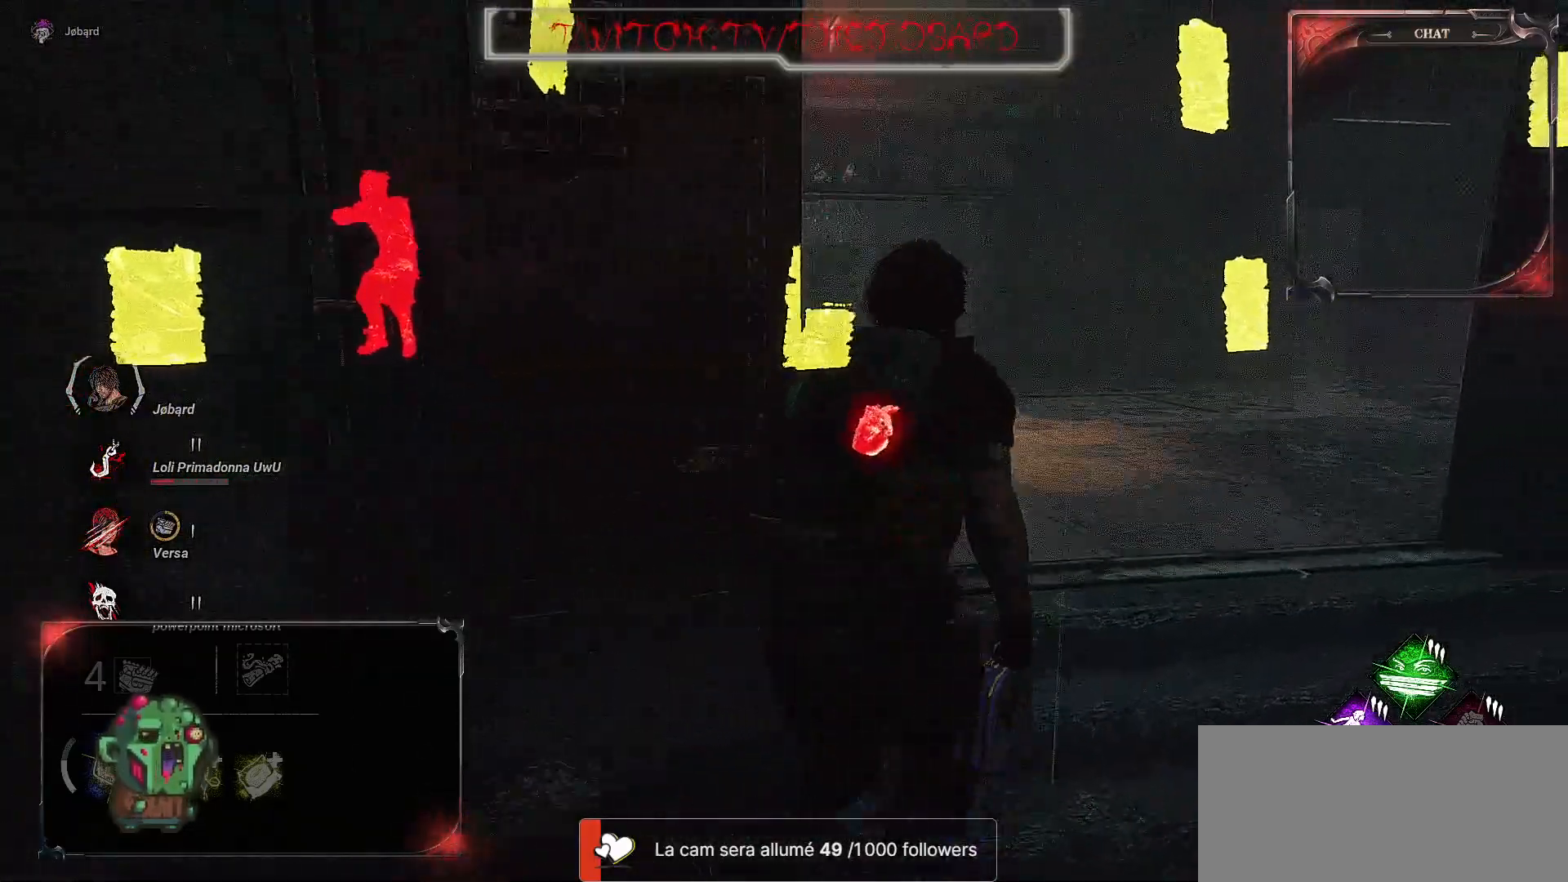
{"keys": ["shift", "z"], "mouse": [], "events": [[117, "d", "up"]]}
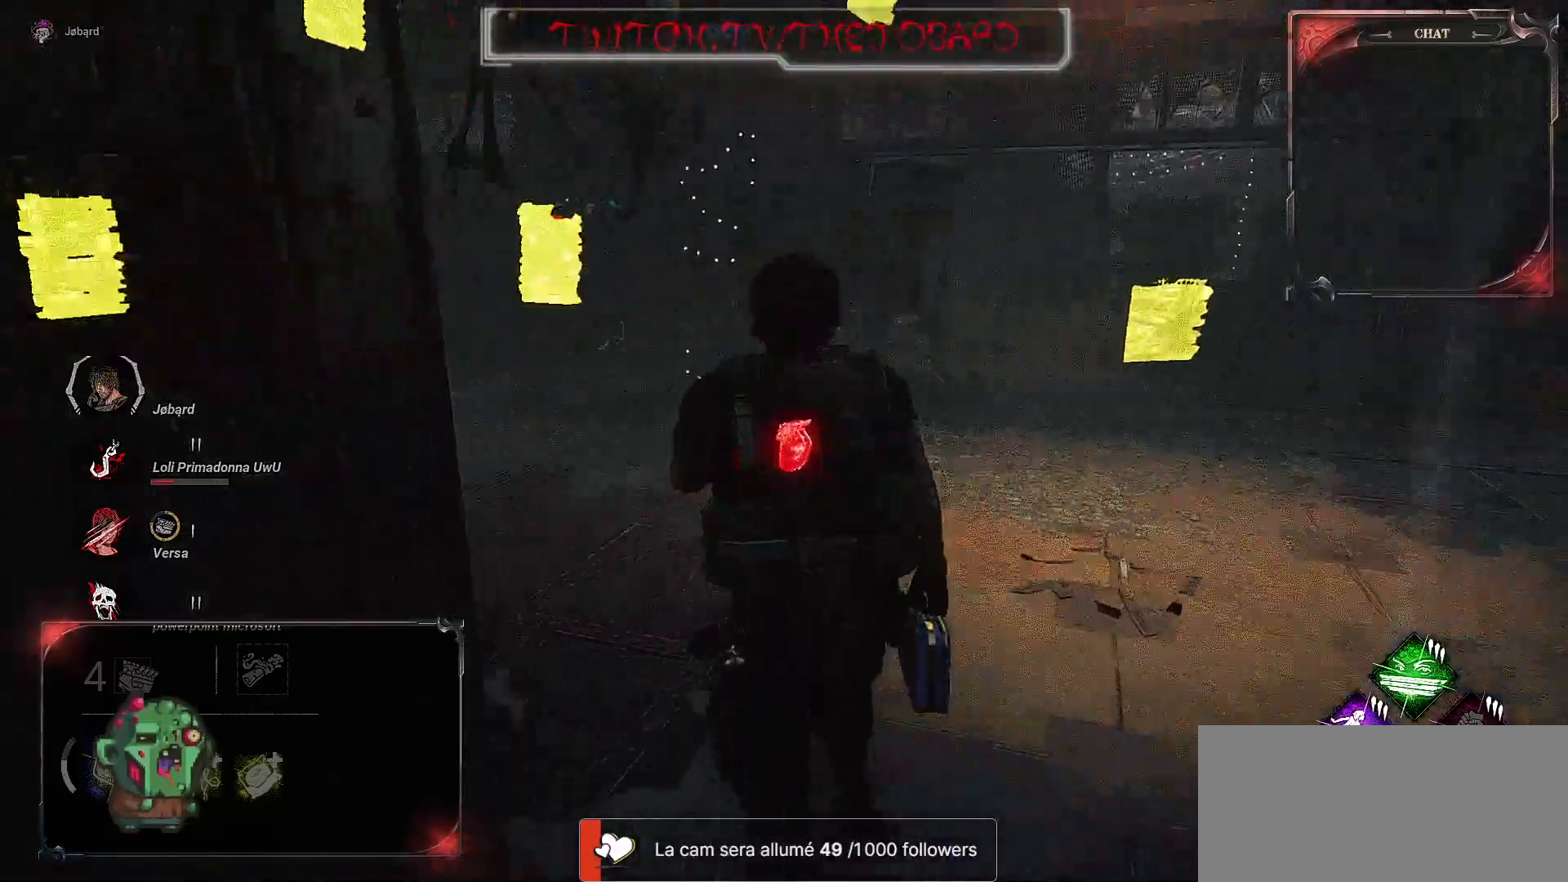
{"keys": ["shift", "z"], "mouse": [], "events": []}
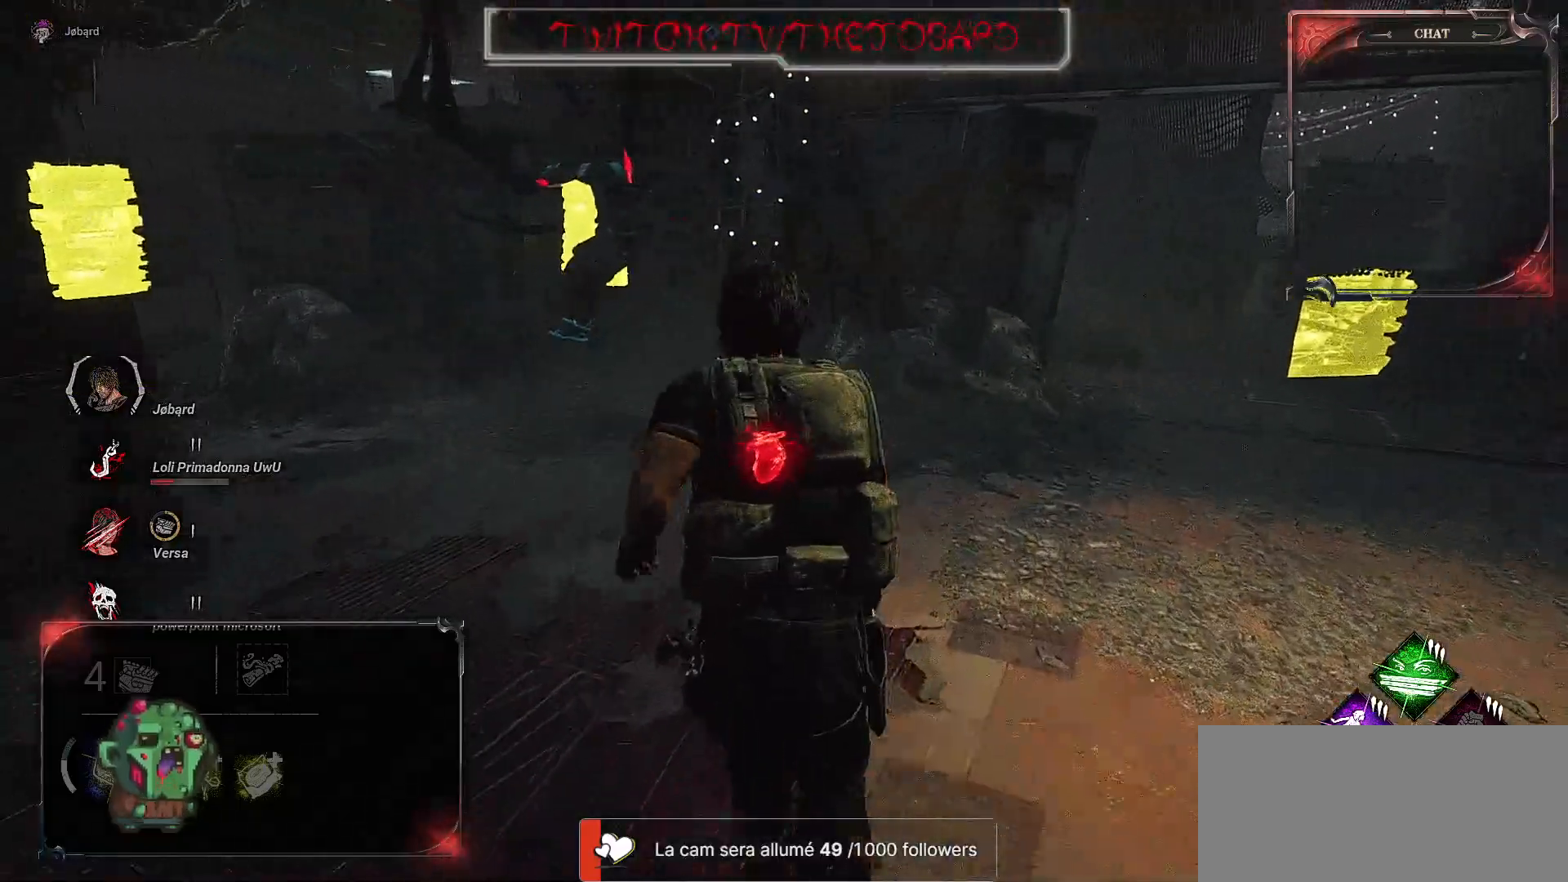
{"keys": ["shift", "z"], "mouse": [], "events": []}
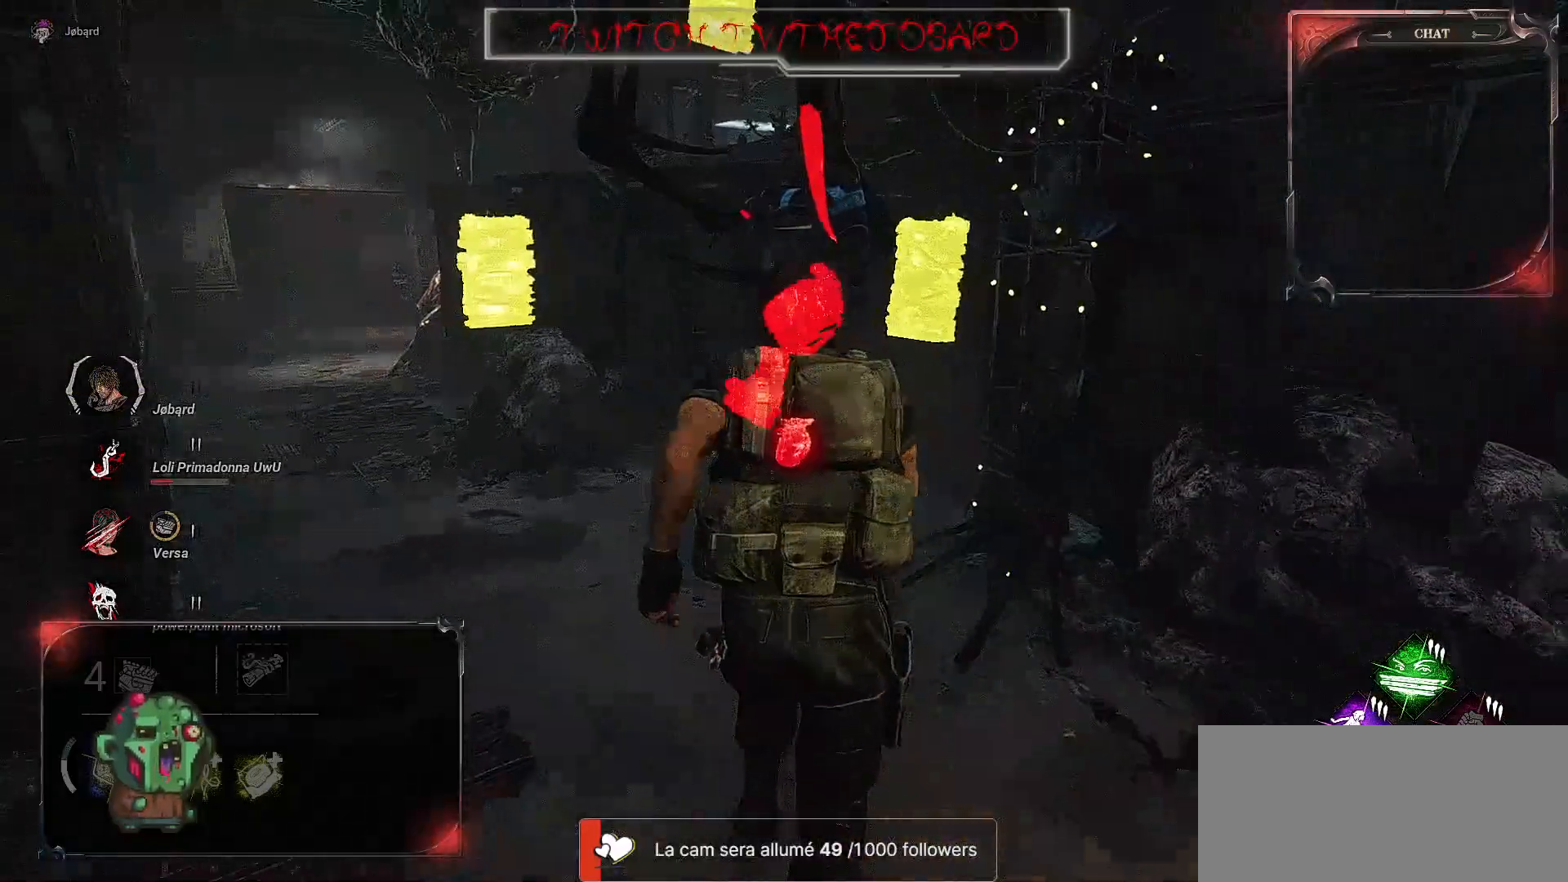
{"keys": ["shift", "z"], "mouse": ["left"], "events": [[367, "mouse_left", "down"]]}
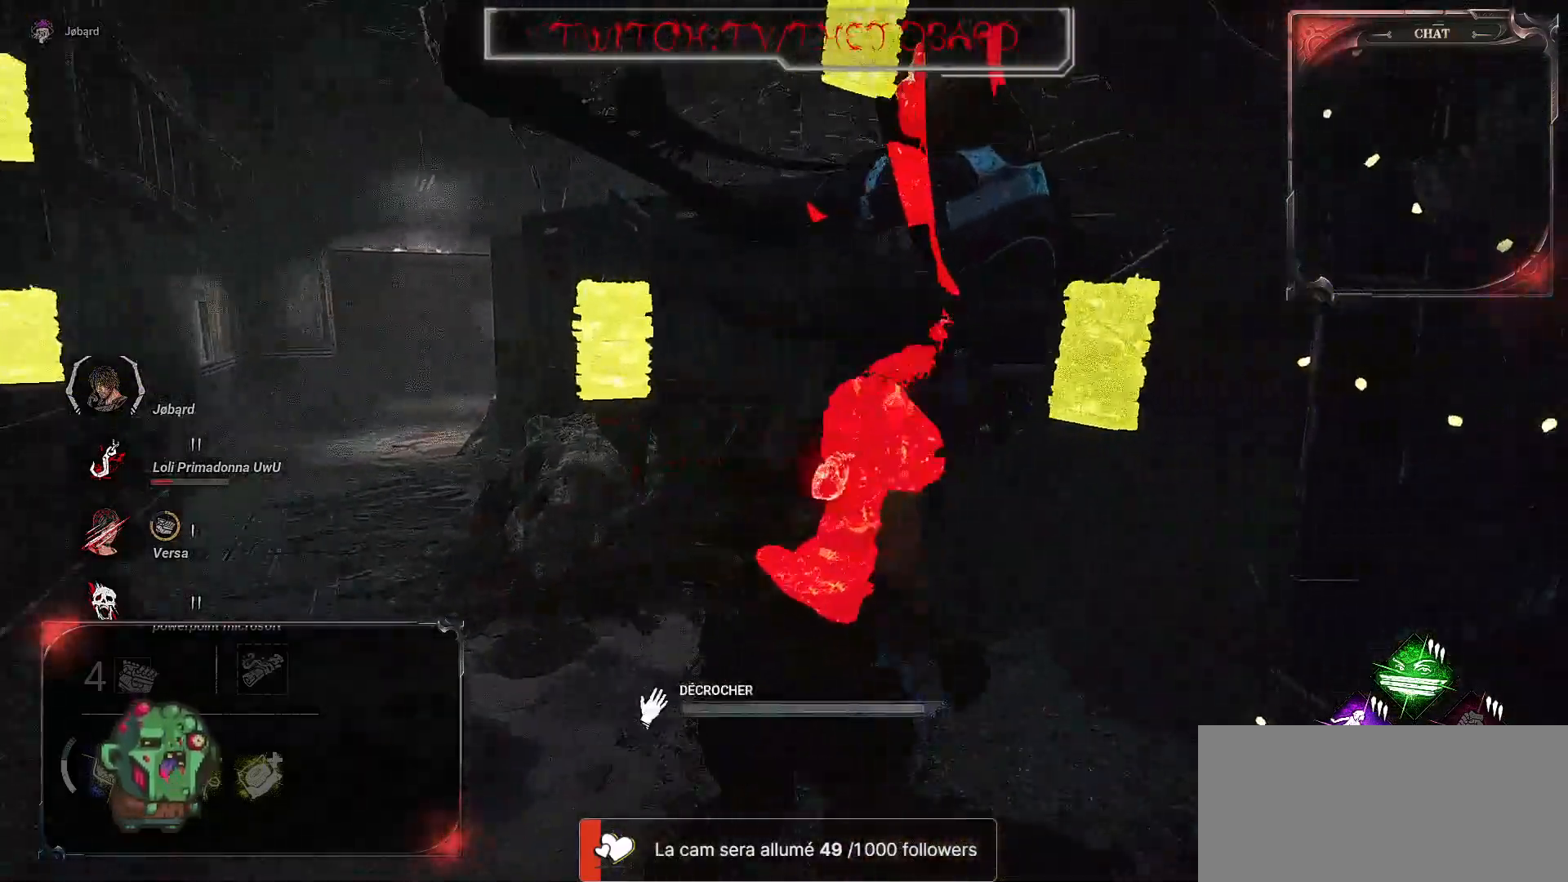
{"keys": ["d"], "mouse": ["left"], "events": [[84, "shift", "up"], [100, "z", "up"], [484, "d", "down"]]}
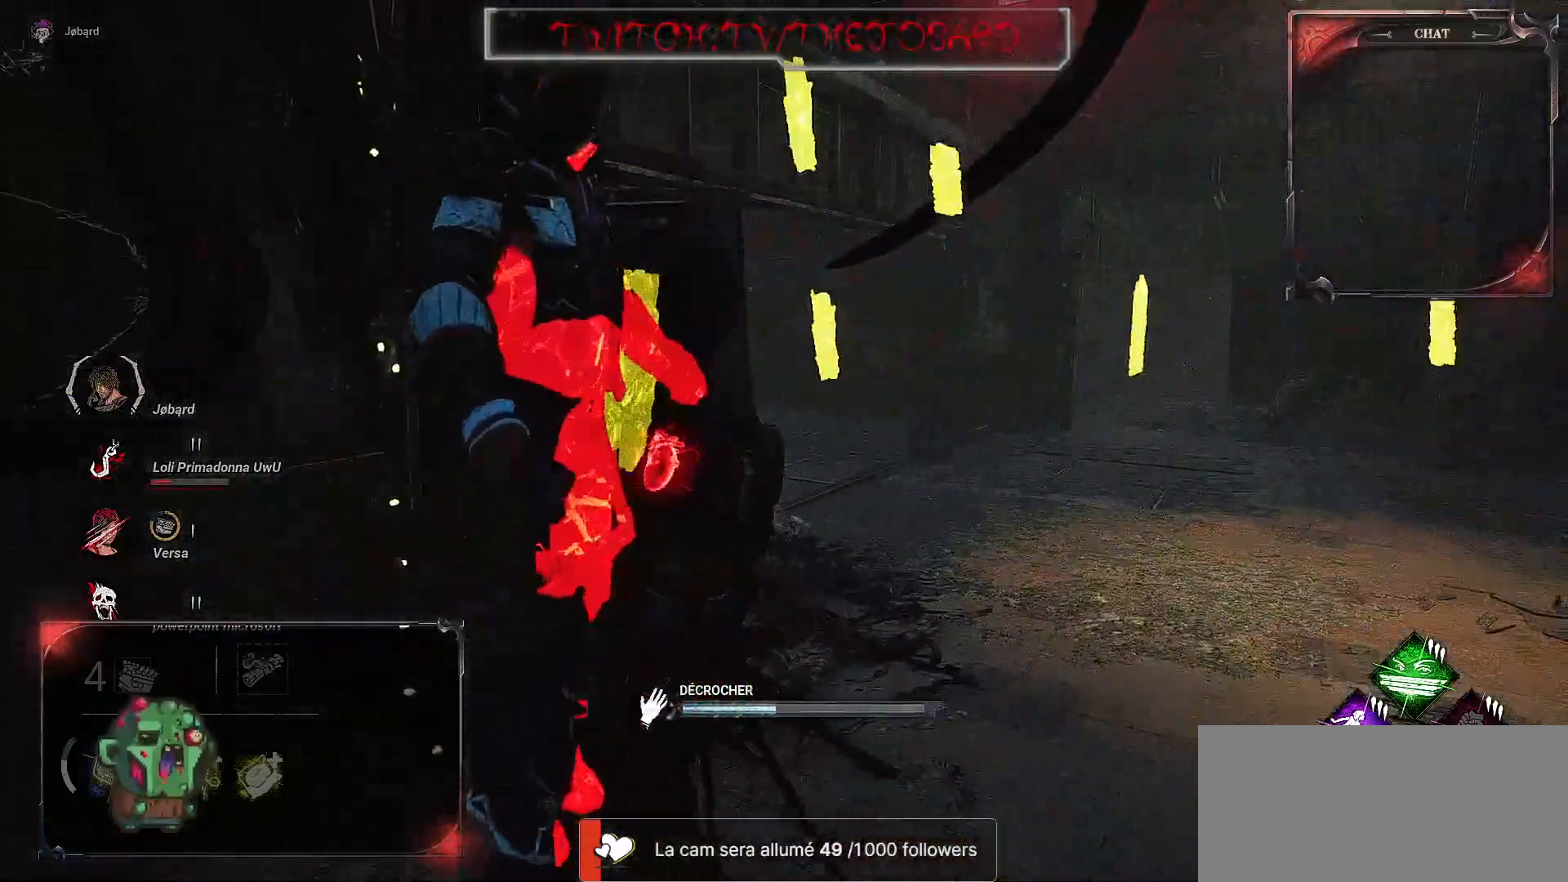
{"keys": [], "mouse": ["left"], "events": [[67, "d", "up"]]}
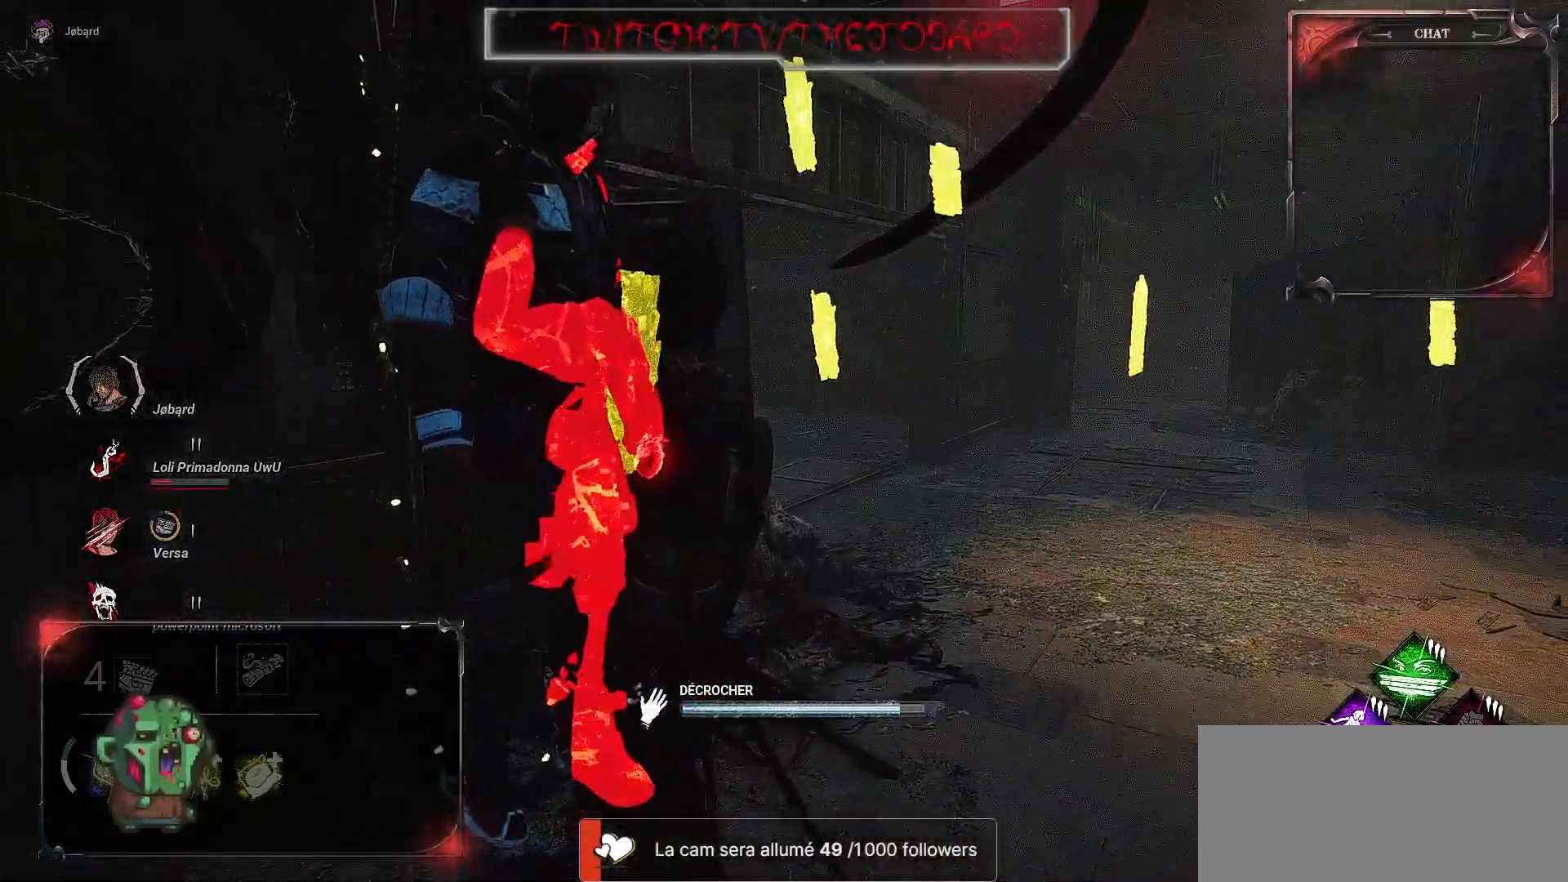
{"keys": ["d"], "mouse": ["left"], "events": [[417, "d", "down"]]}
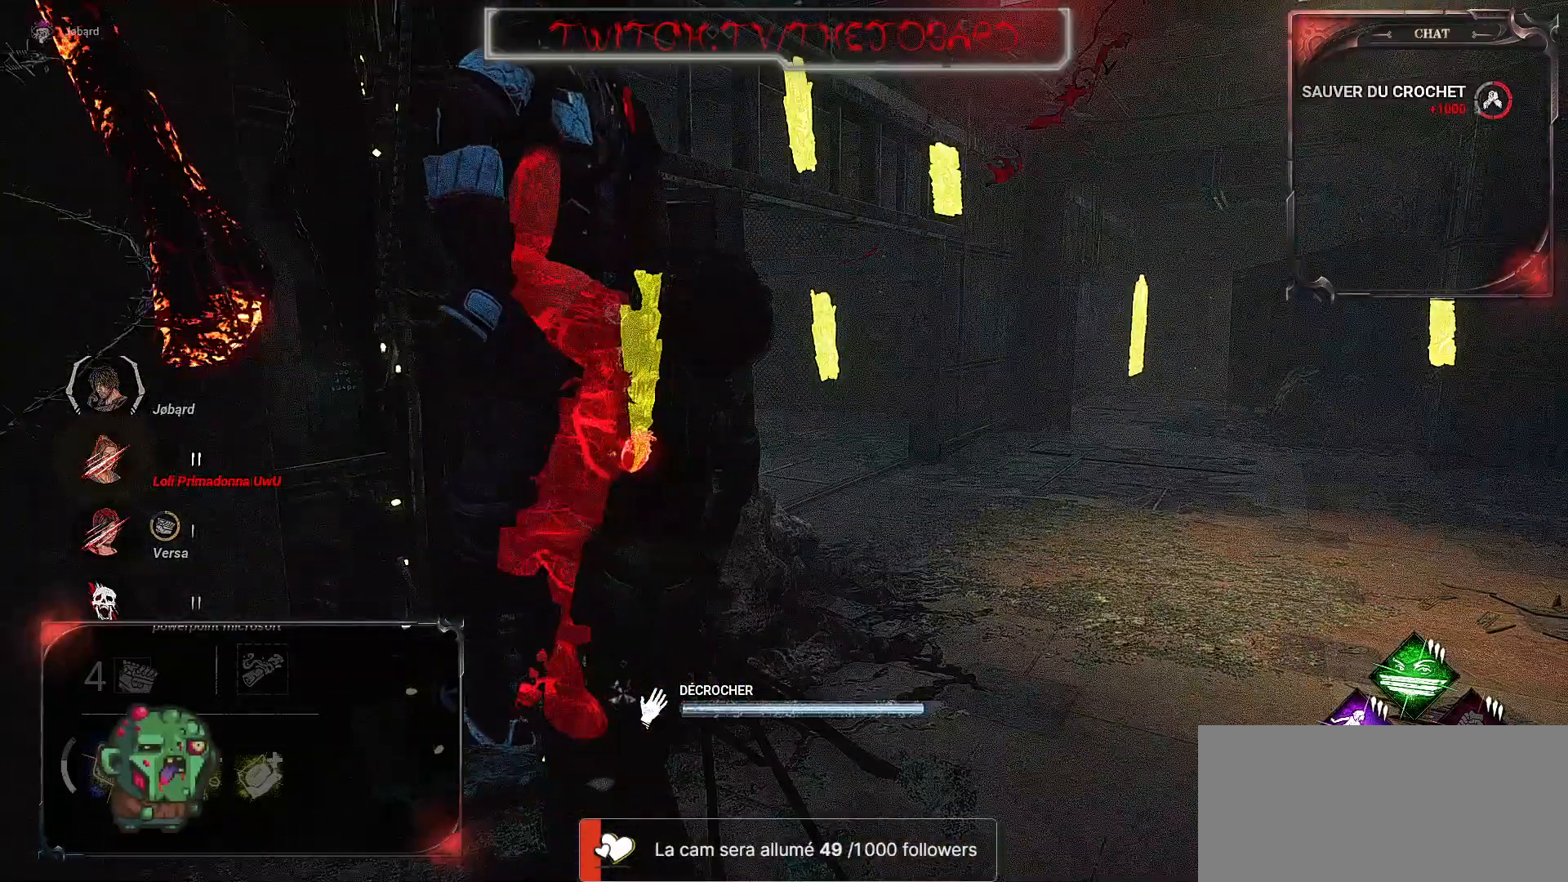
{"keys": ["d", "shift", "z"], "mouse": [], "events": [[134, "mouse_left", "up"], [150, "shift", "down"], [434, "z", "down"]]}
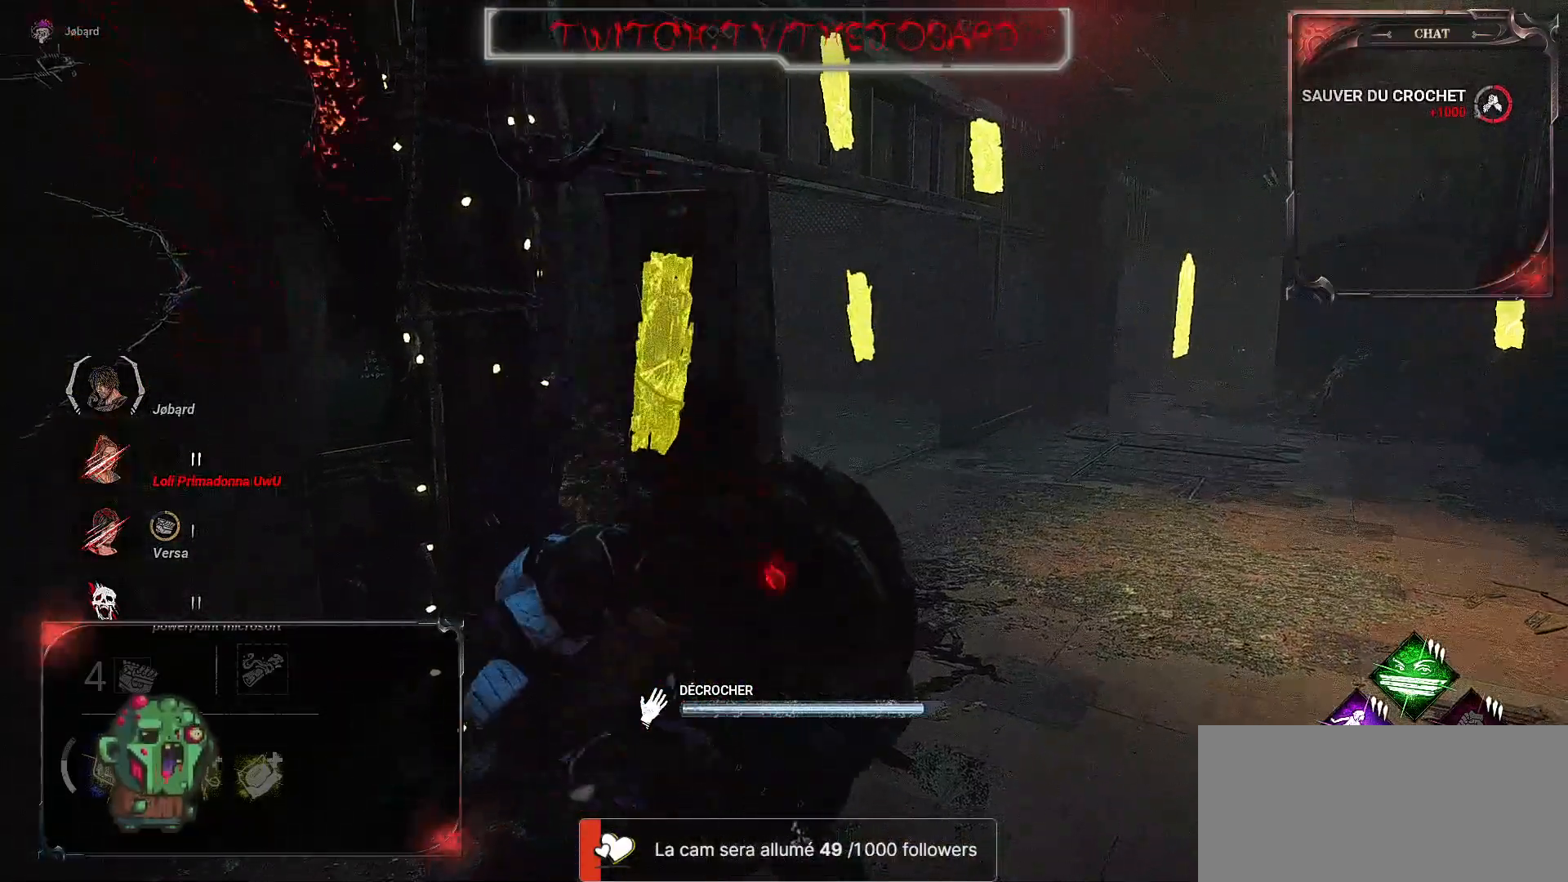
{"keys": ["d", "shift"], "mouse": [], "events": [[17, "z", "up"]]}
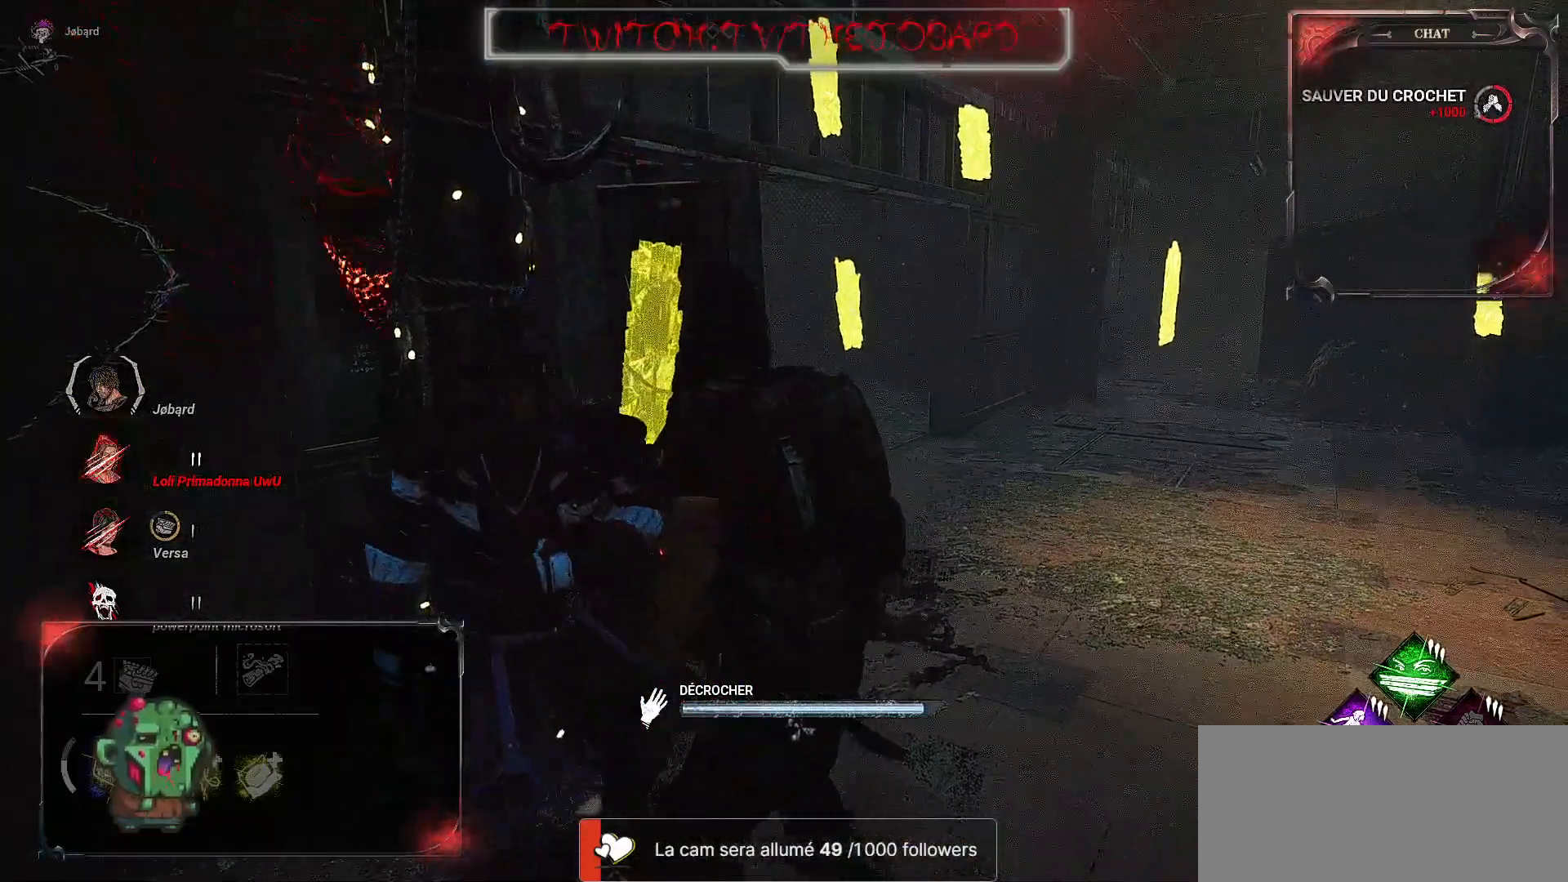
{"keys": ["d", "shift"], "mouse": [], "events": []}
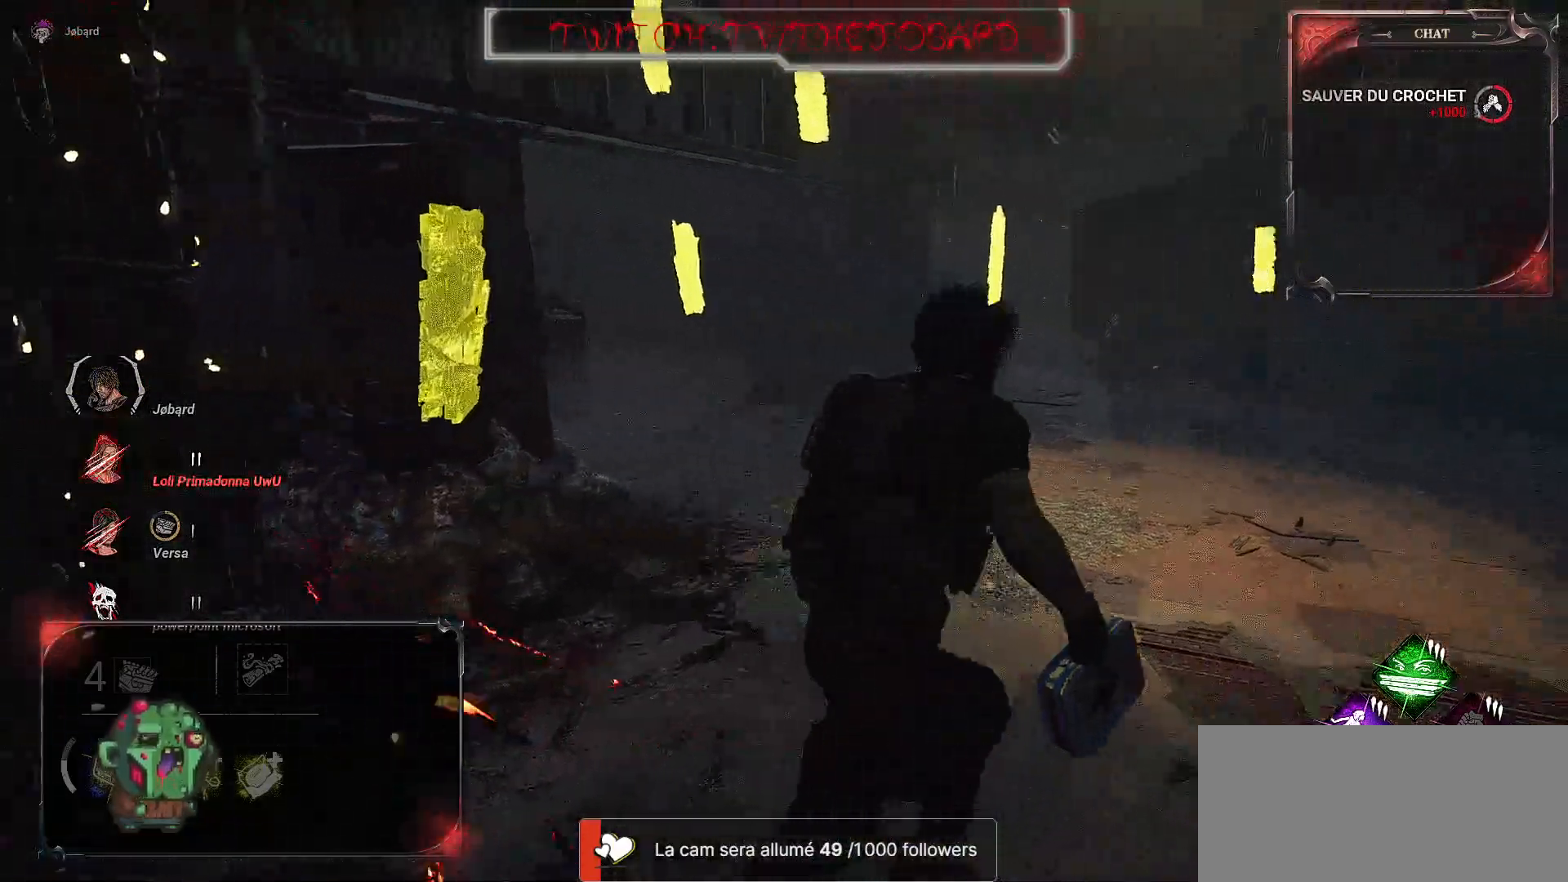
{"keys": ["shift", "z"], "mouse": [], "events": [[100, "z", "down"], [234, "d", "up"]]}
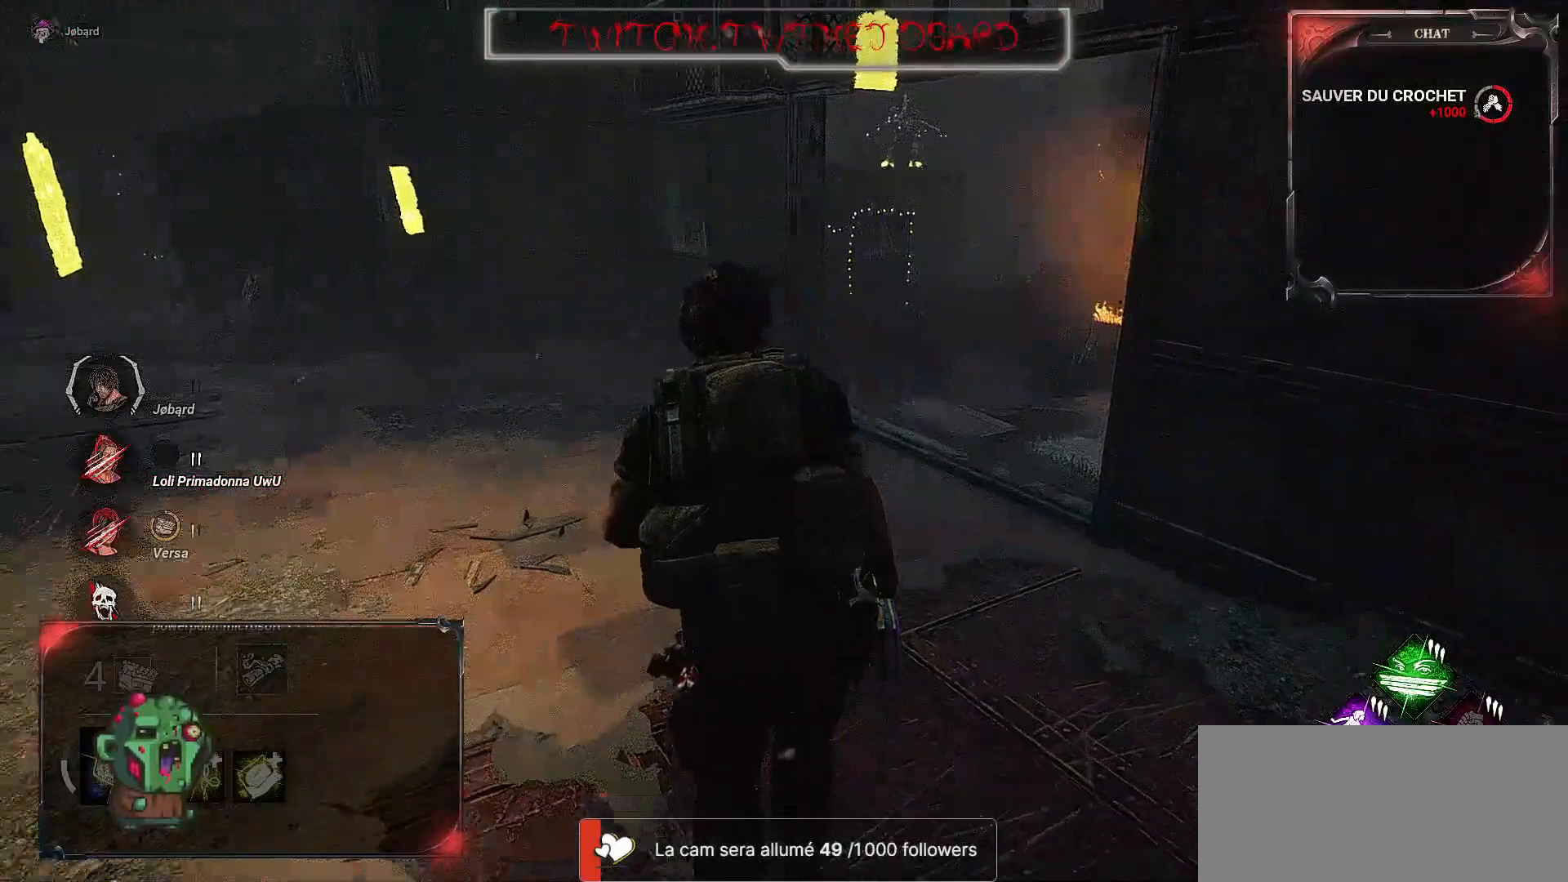
{"keys": ["shift", "z"], "mouse": [], "events": []}
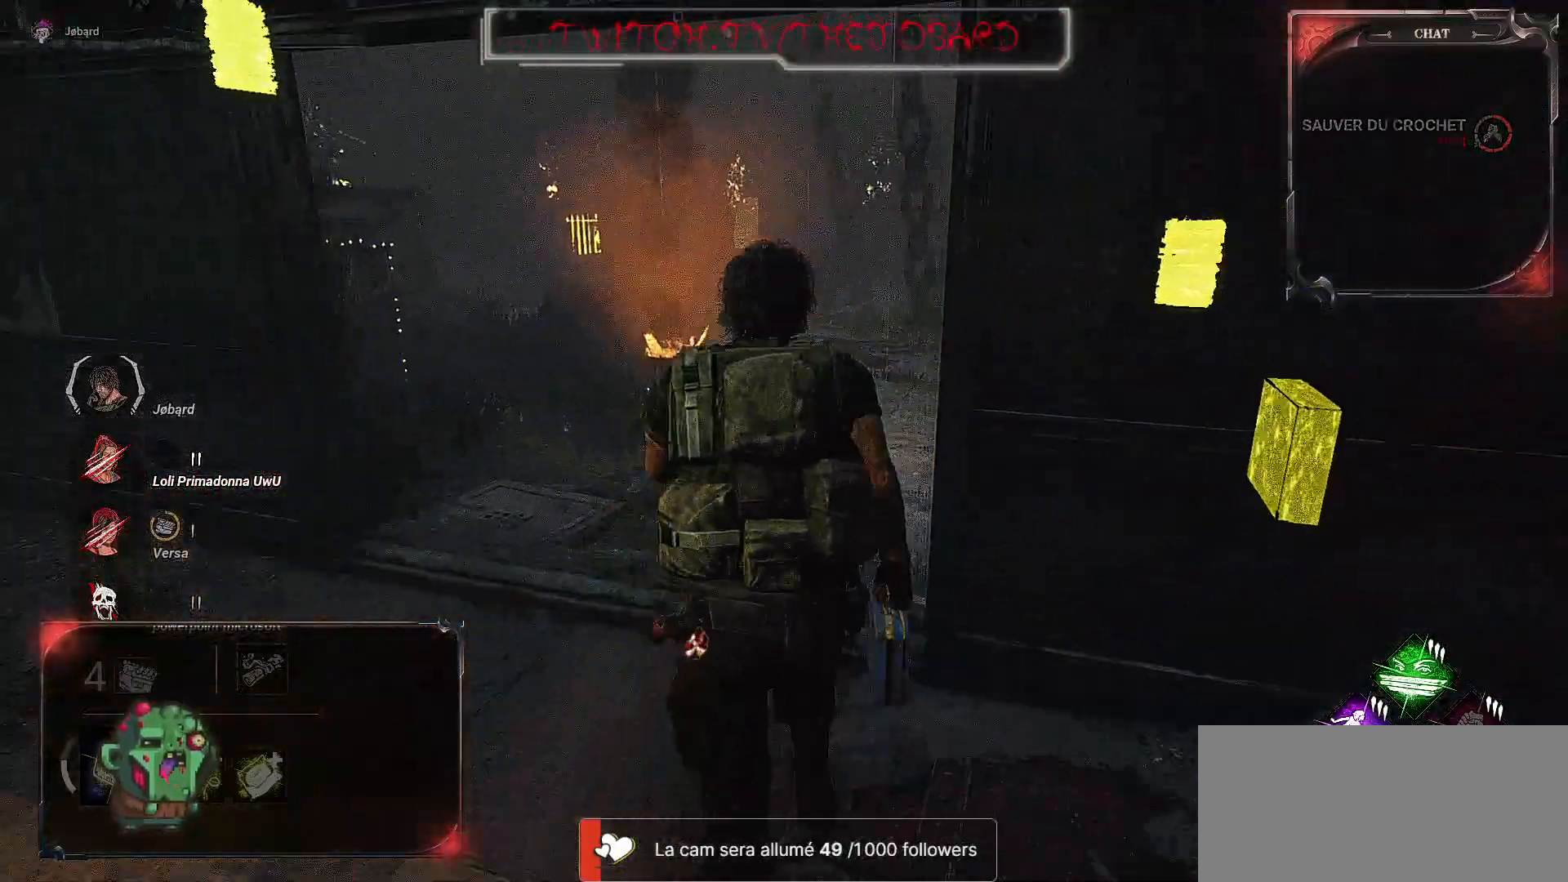
{"keys": ["z"], "mouse": [], "events": [[200, "shift", "up"]]}
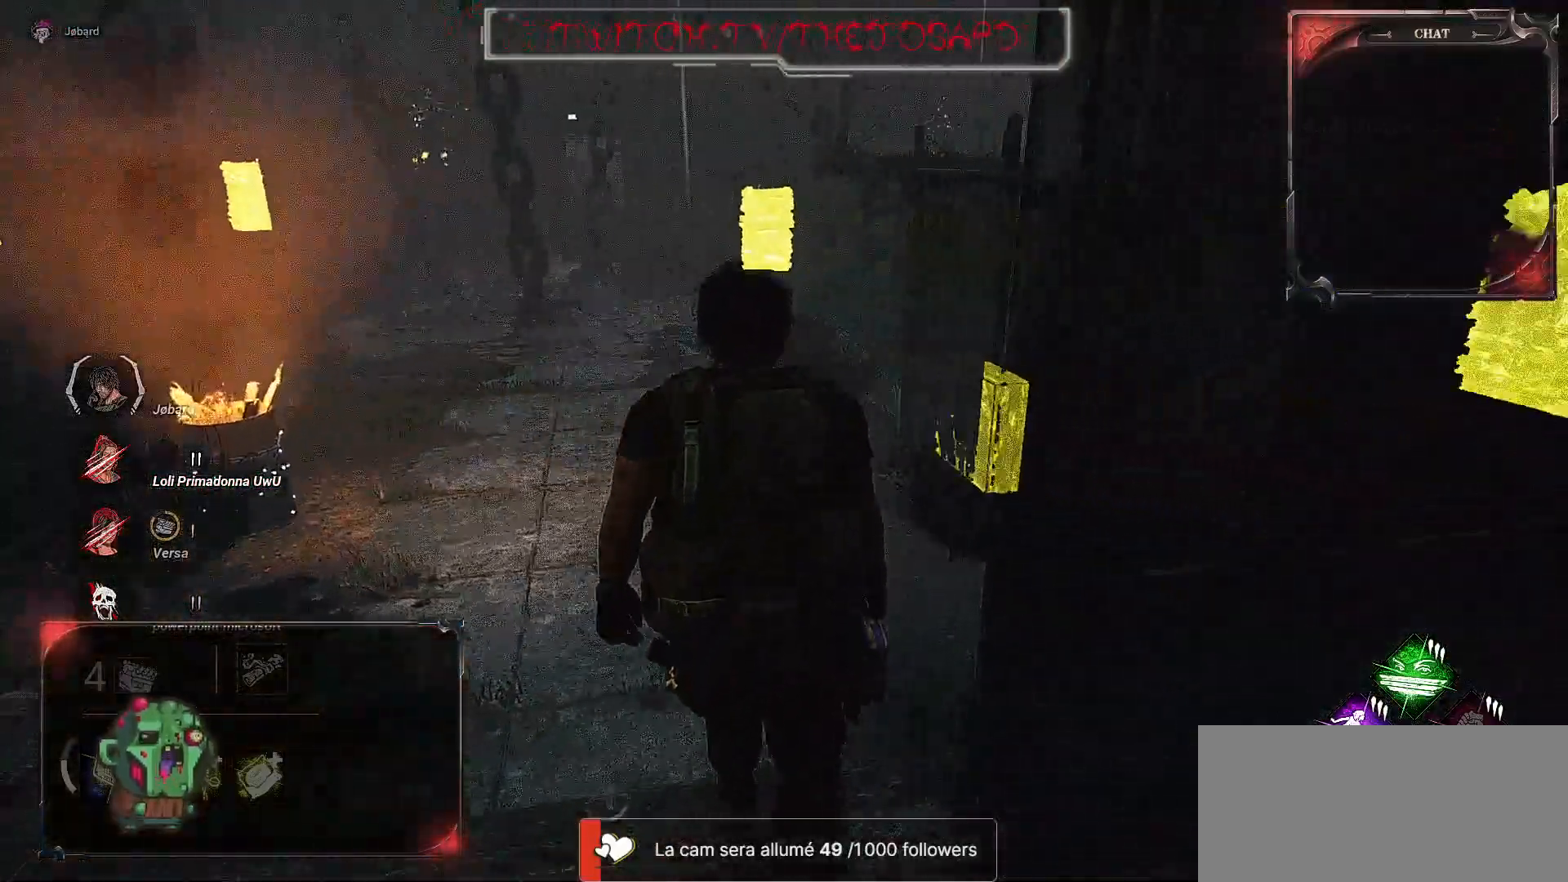
{"keys": ["z"], "mouse": [], "events": []}
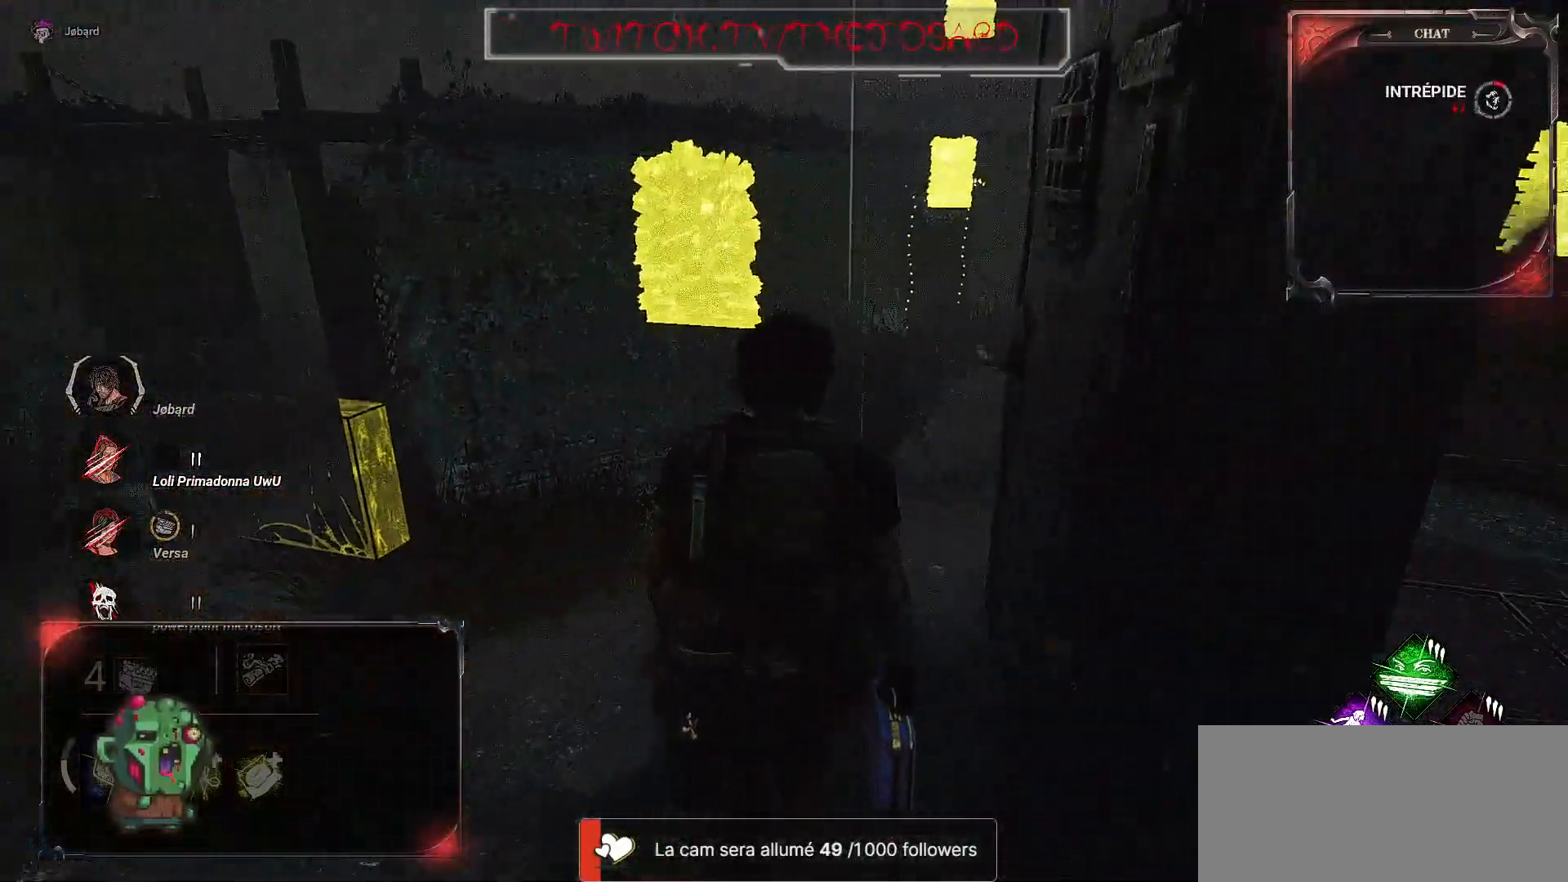
{"keys": ["z"], "mouse": [], "events": []}
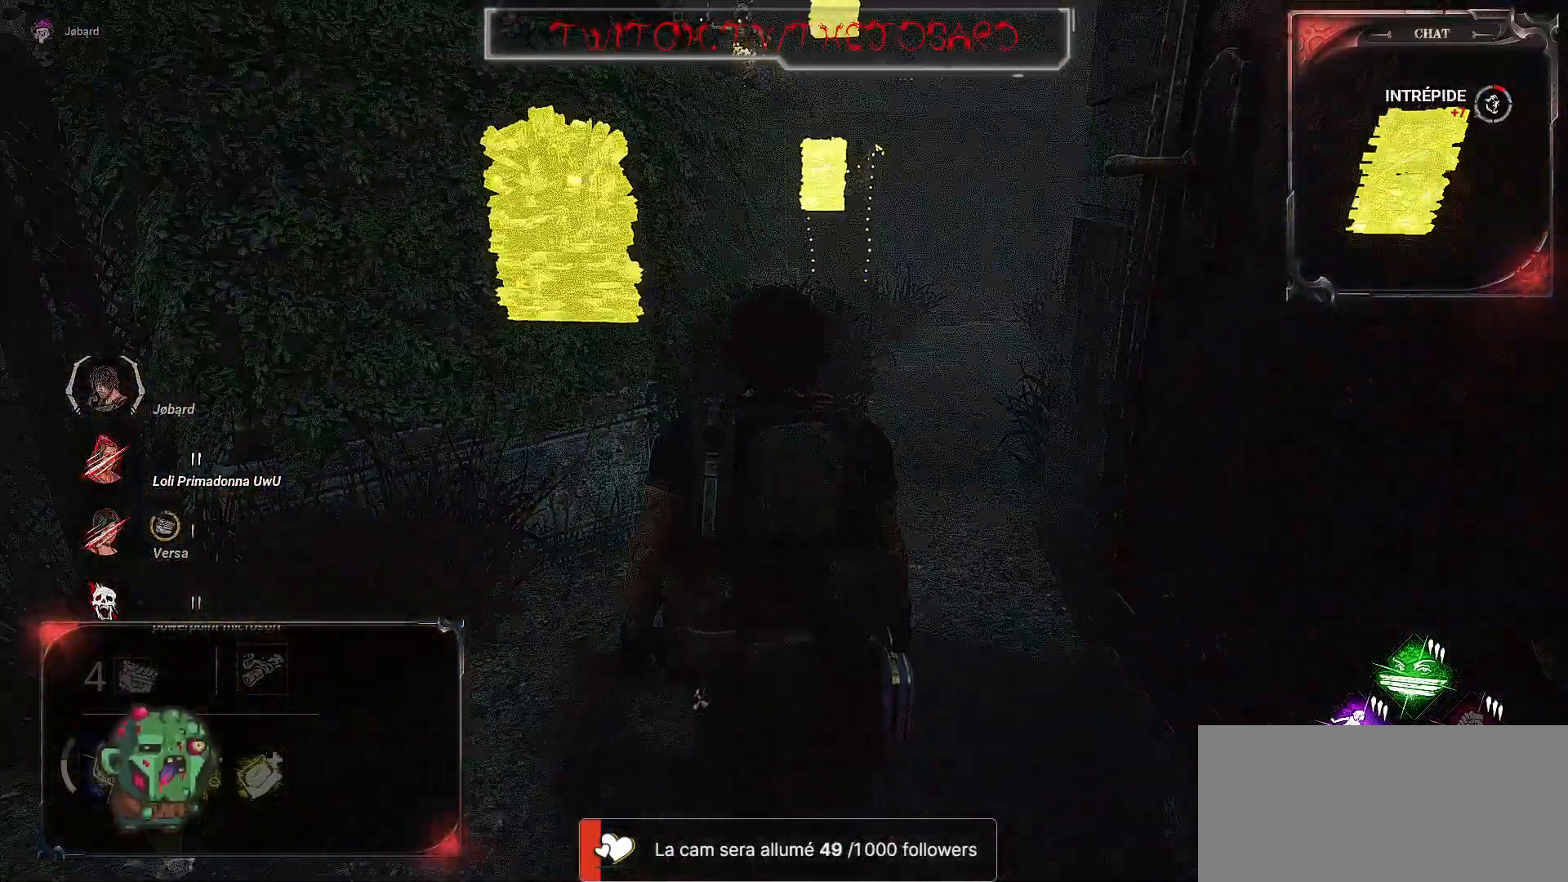
{"keys": ["z"], "mouse": [], "events": []}
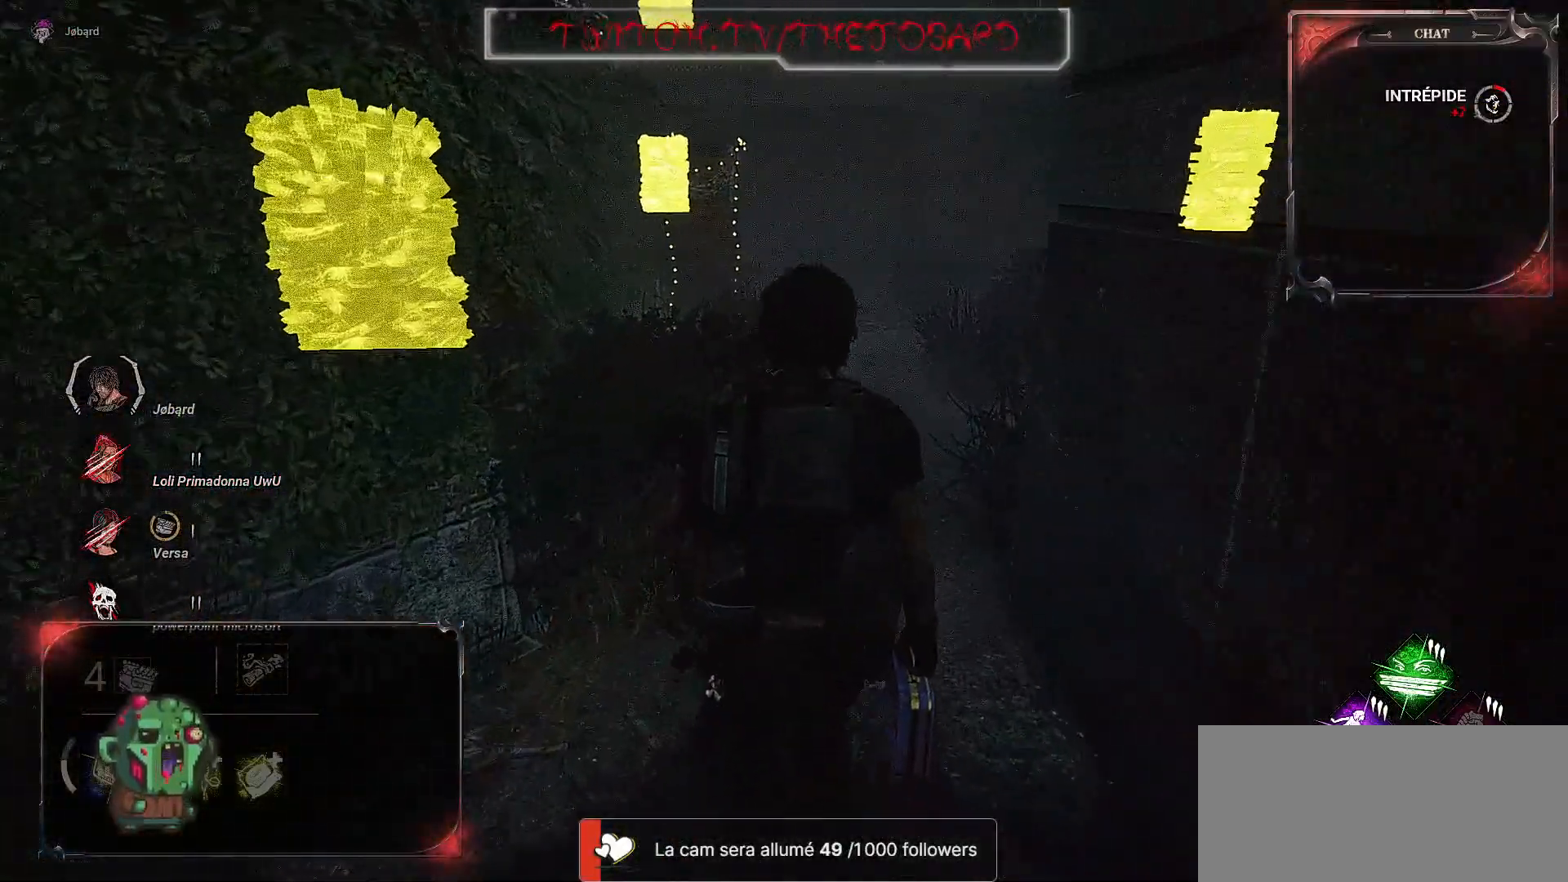
{"keys": ["z"], "mouse": [], "events": []}
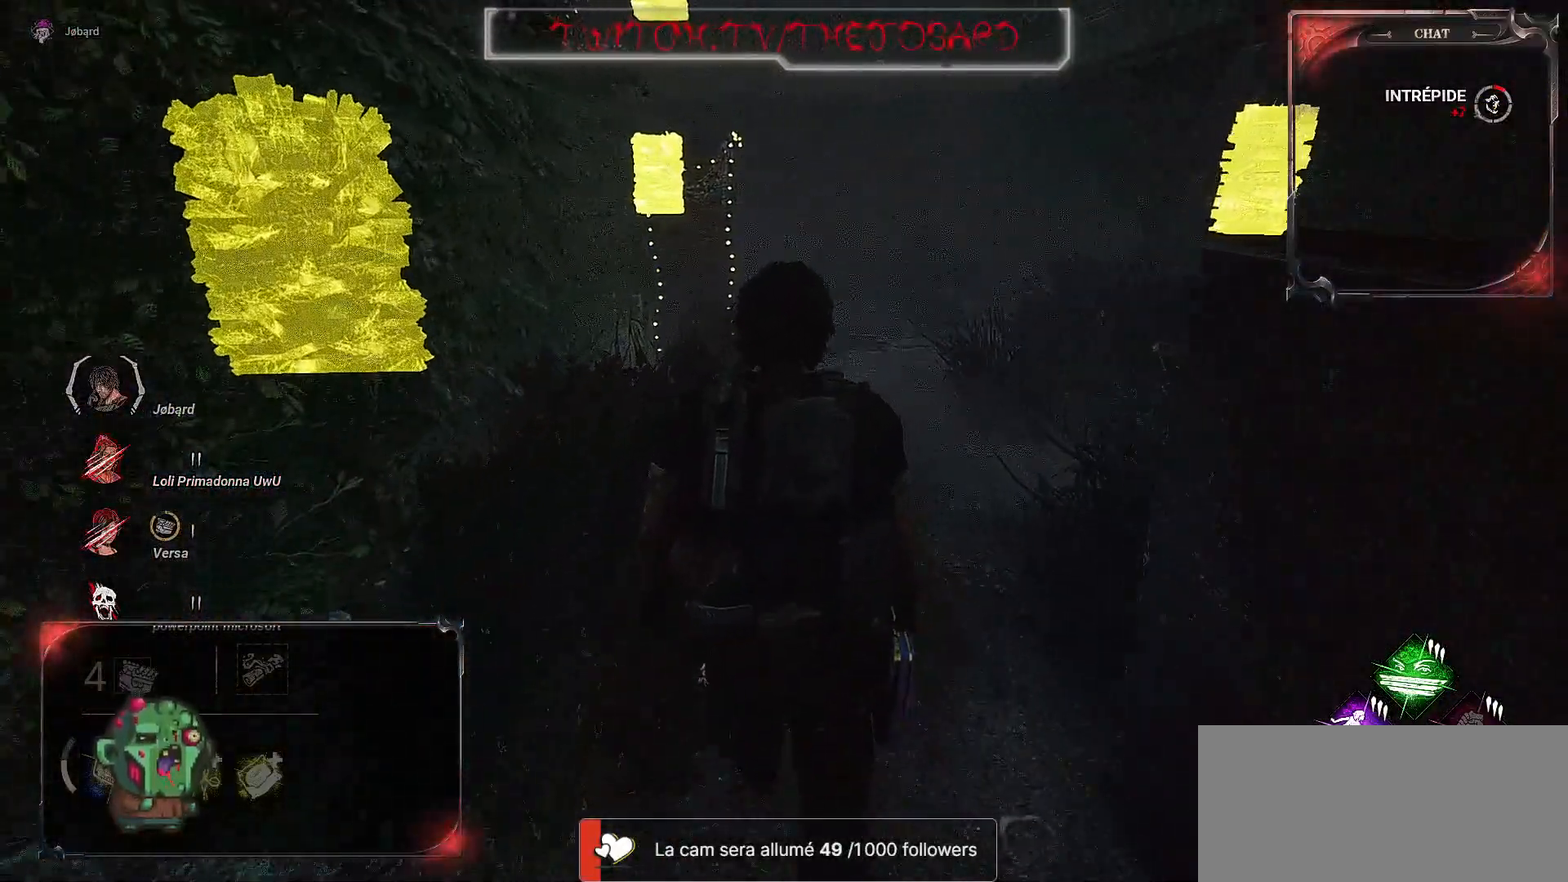
{"keys": ["z"], "mouse": [], "events": []}
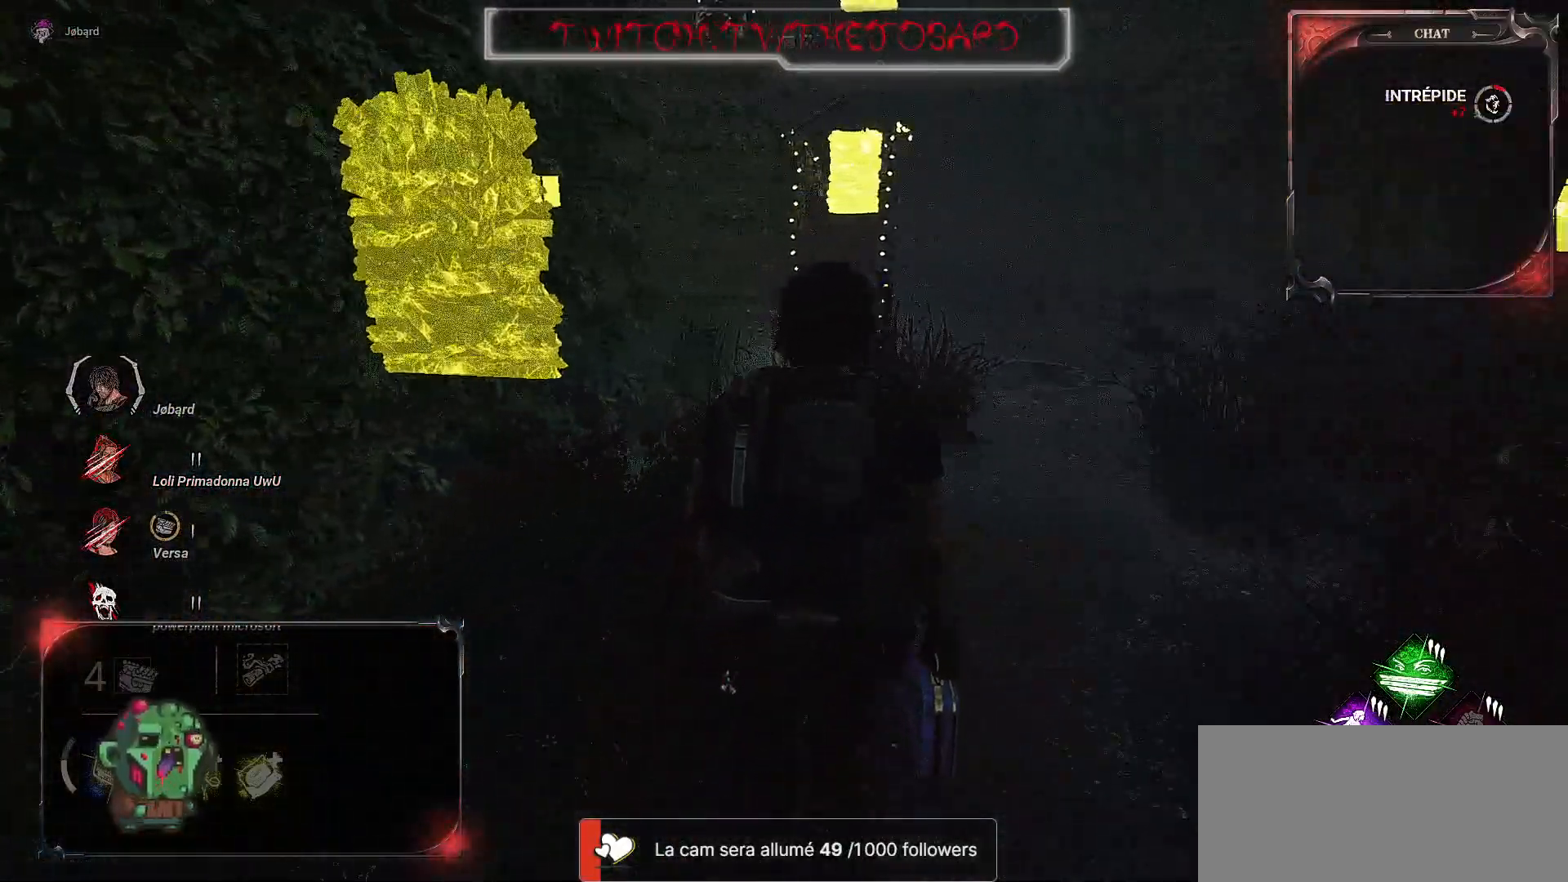
{"keys": ["d", "z"], "mouse": [], "events": [[317, "d", "down"]]}
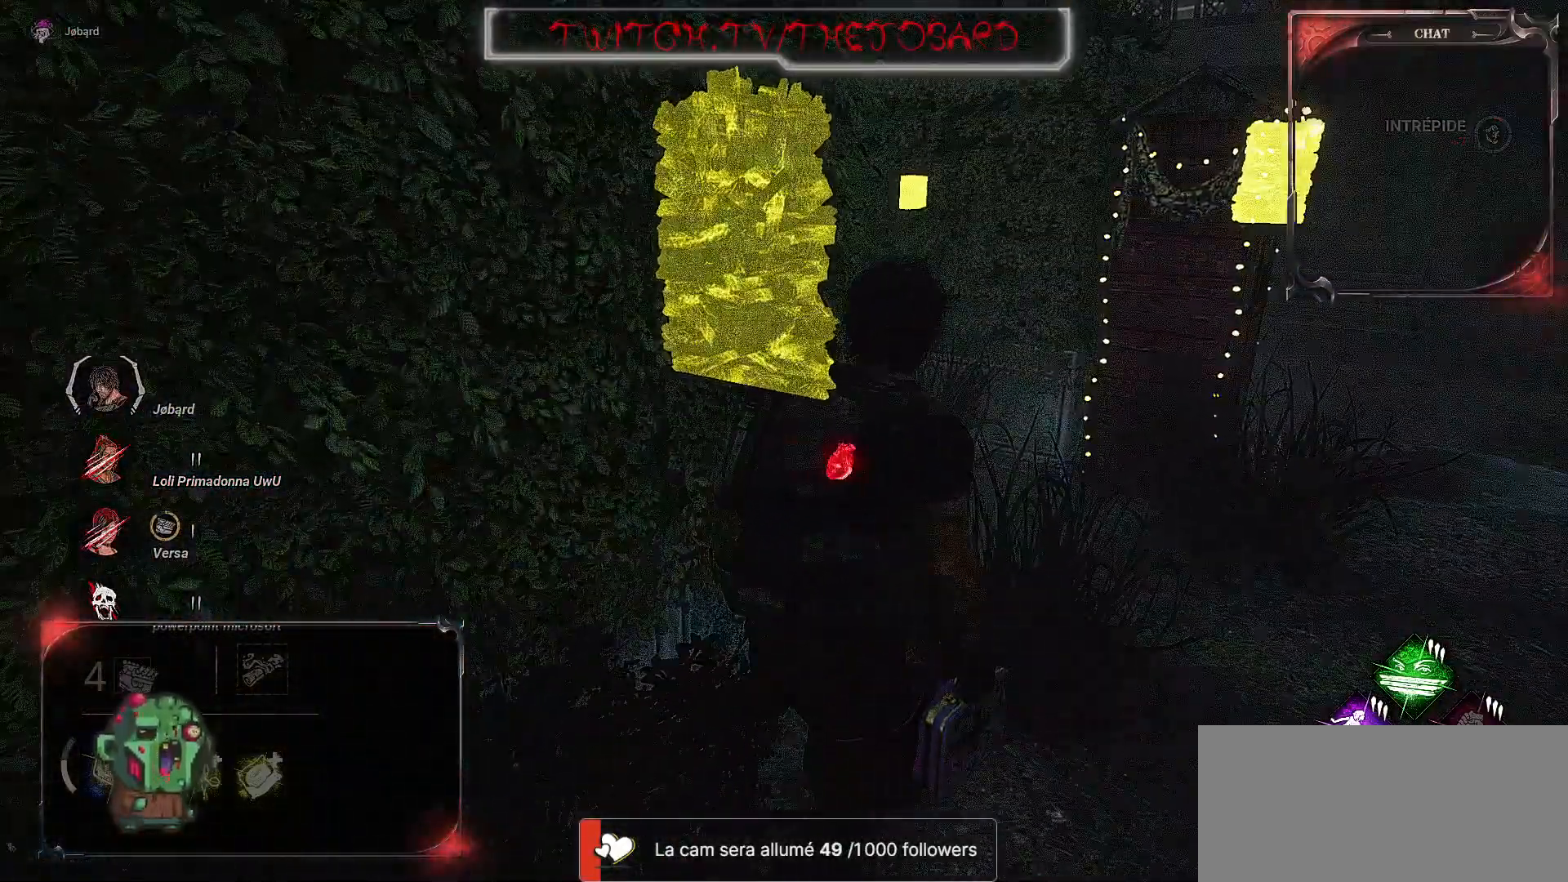
{"keys": ["d", "z"], "mouse": [], "events": []}